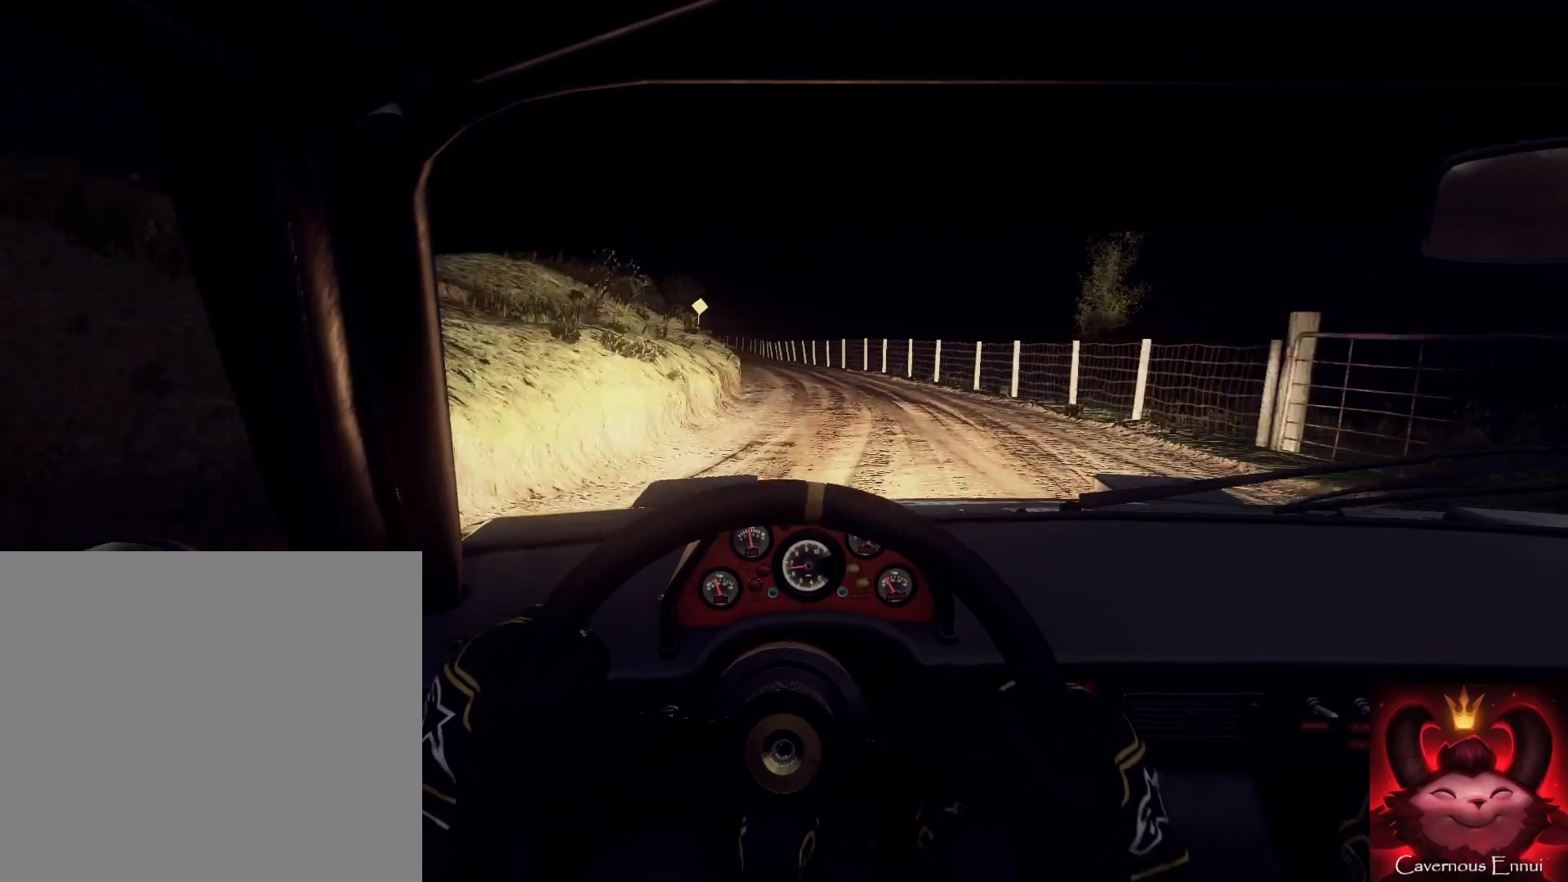
Gameplay with a controller (Xbox layout); each line is a JSON object with the inputs held at the frame after it. "events" lists button and stick changes between this image and that frame as [ms after this image, input, new state], when the widget could be followed in between.
{"buttons": [], "left_stick": "center", "right_stick": "up", "events": [[67, "right_stick", "up"], [133, "left_stick", "center"], [267, "left_stick", "left"], [267, "right_stick", "center"], [367, "left_stick", "center"], [433, "right_stick", "up"]]}
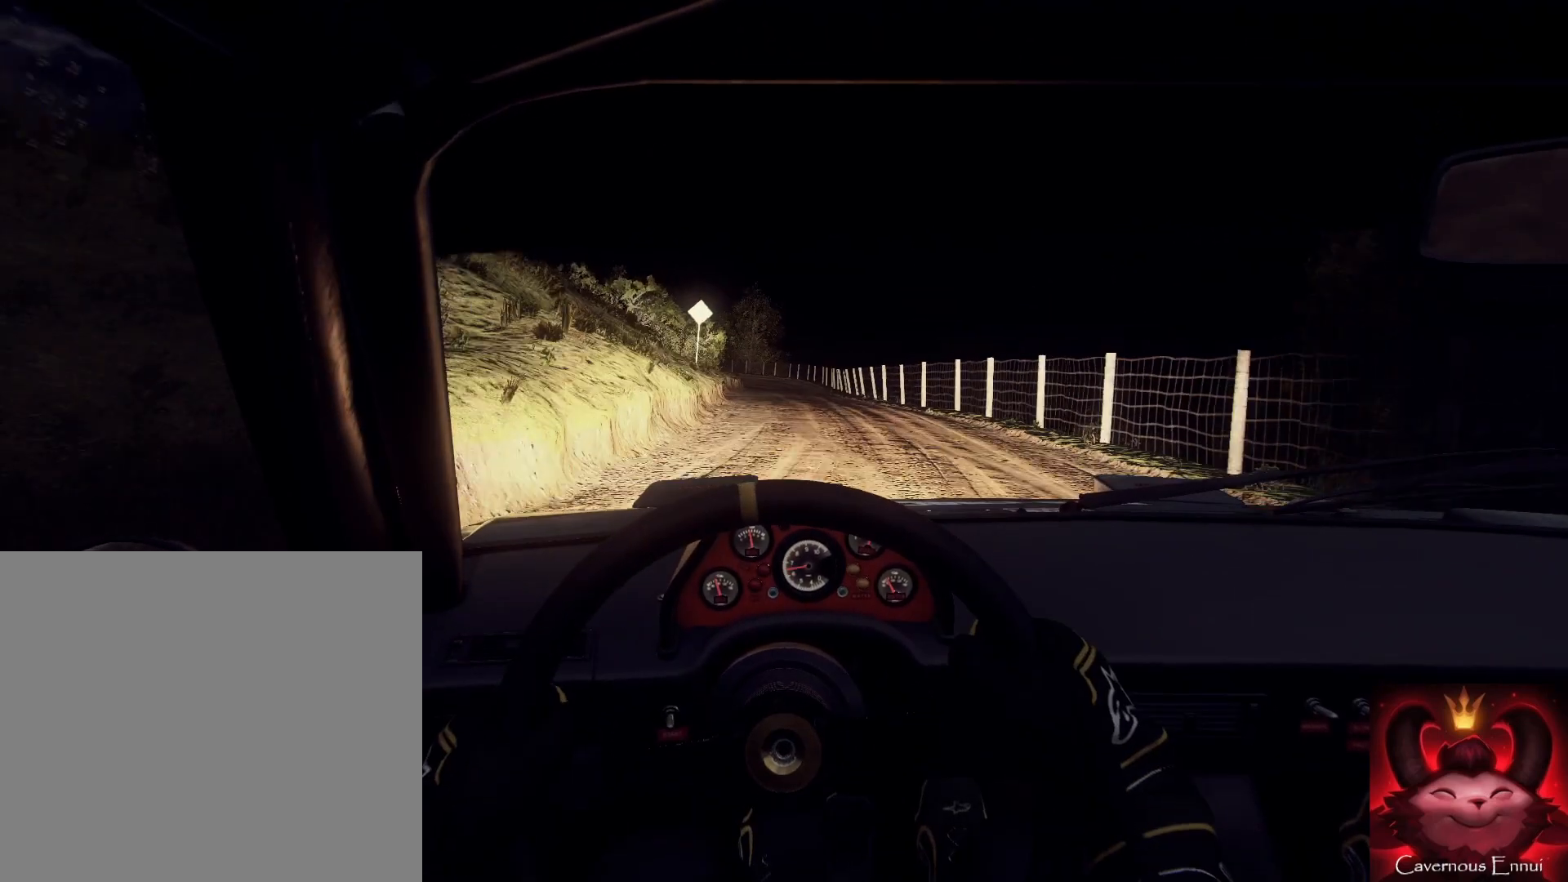
{"buttons": [], "left_stick": "center", "right_stick": "up", "events": [[167, "left_stick", "down-left"], [167, "right_stick", "center"], [300, "left_stick", "center"], [367, "right_stick", "up"]]}
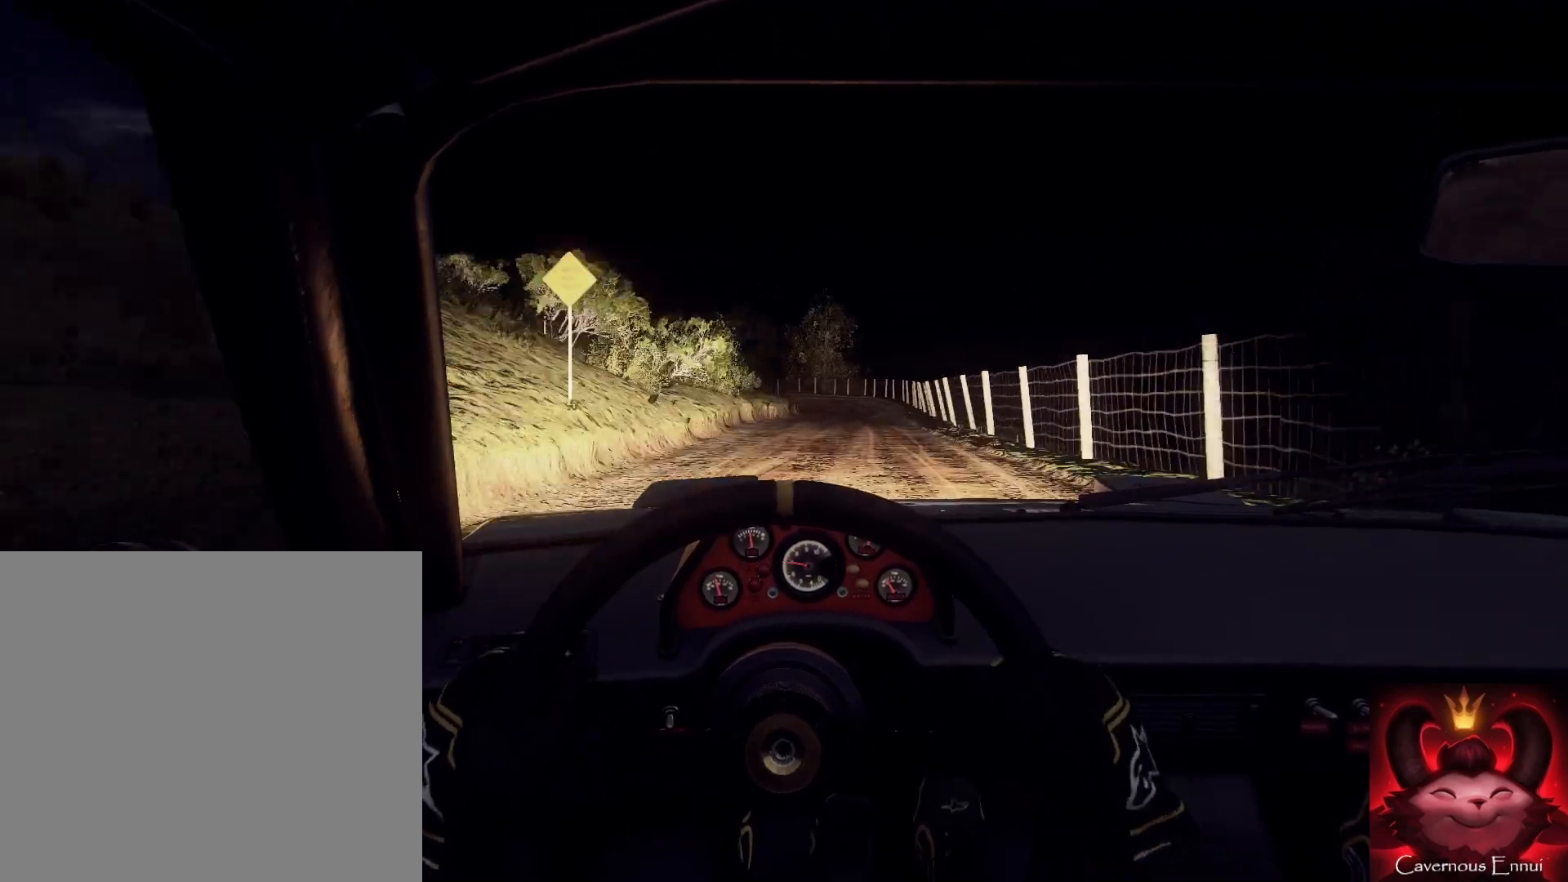
{"buttons": [], "left_stick": "center", "right_stick": "up", "events": [[33, "left_stick", "right"], [267, "left_stick", "center"]]}
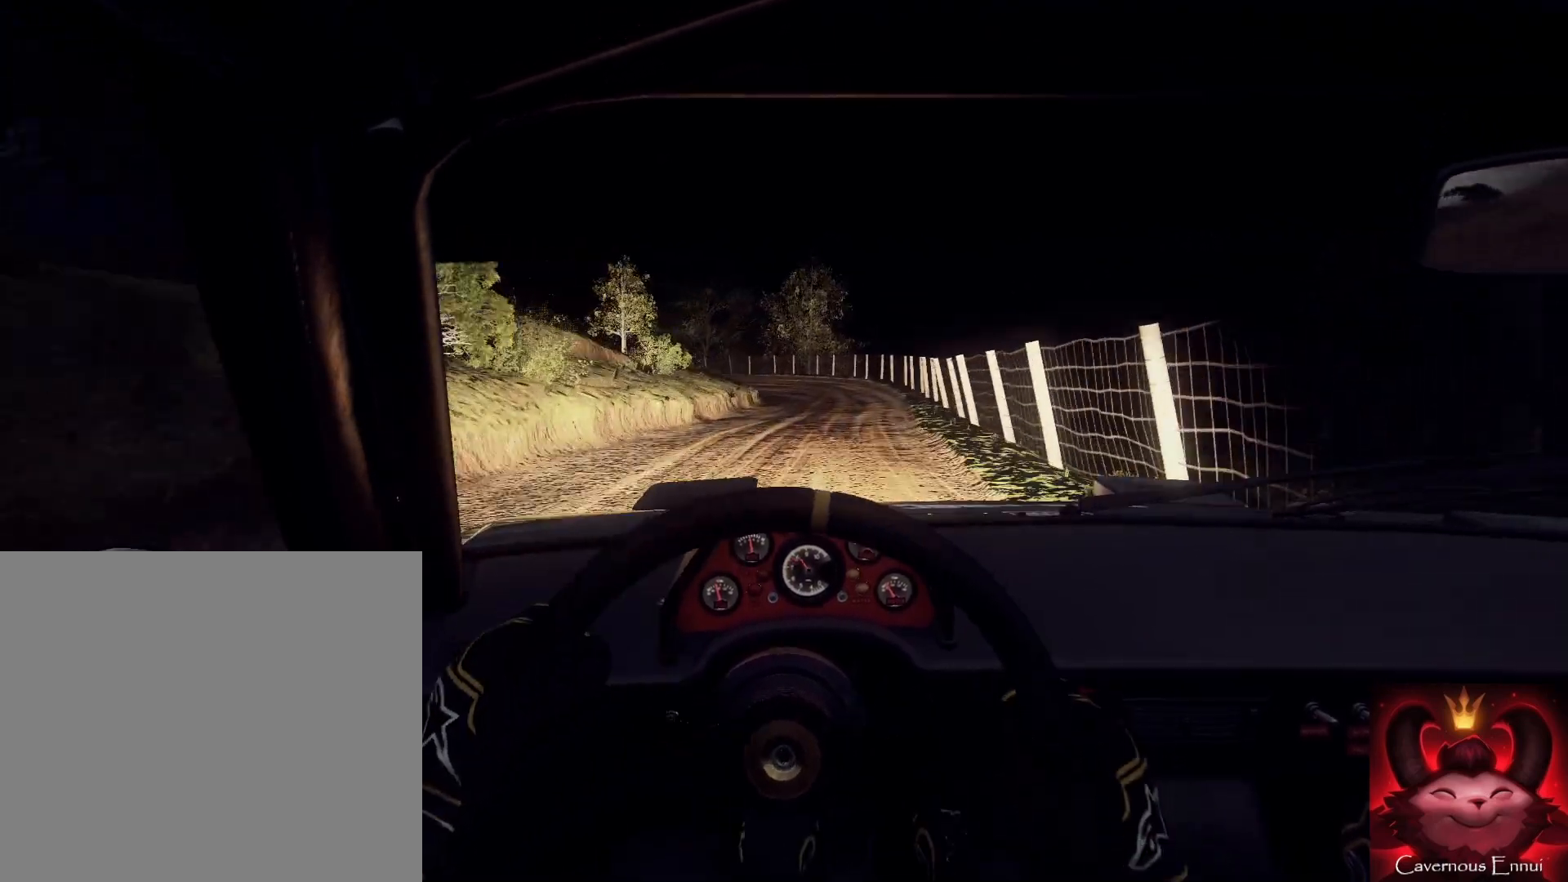
{"buttons": ["L2"], "left_stick": "left", "right_stick": "center", "events": [[100, "left_stick", "down-left"], [267, "L2", "down"], [267, "right_stick", "center"], [300, "L2", "up"], [433, "L2", "down"], [433, "left_stick", "left"]]}
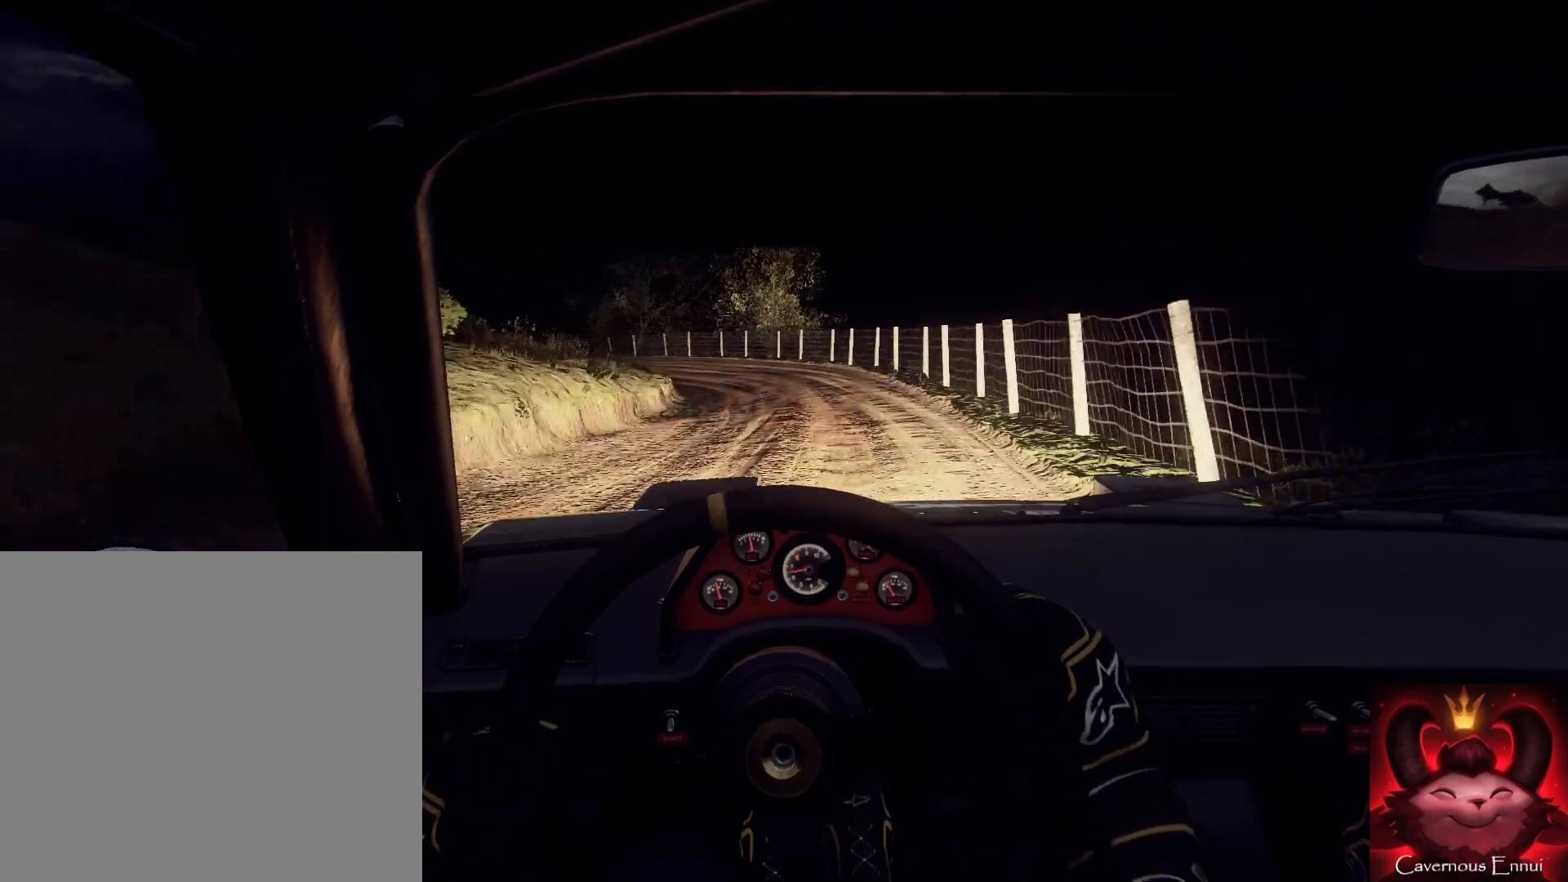
{"buttons": [], "left_stick": "center", "right_stick": "center", "events": [[233, "L2", "up"], [333, "left_stick", "center"], [400, "L2", "down"], [500, "L2", "up"]]}
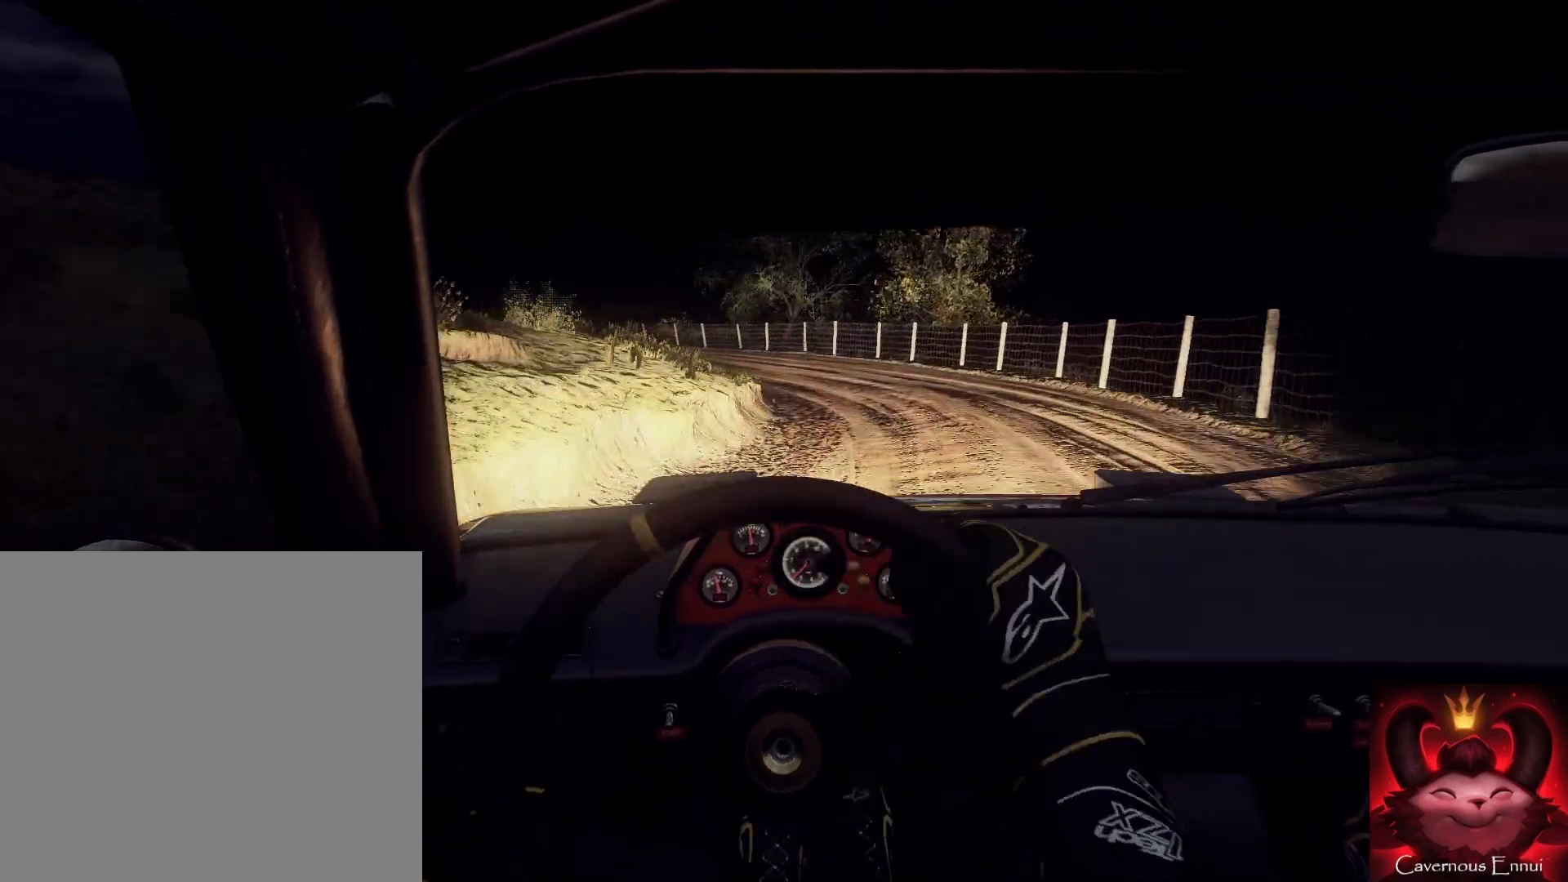
{"buttons": ["L2"], "left_stick": "center", "right_stick": "center", "events": [[33, "L1", "down"], [133, "left_stick", "right"], [167, "L1", "up"], [267, "L2", "down"], [333, "left_stick", "center"], [367, "L2", "up"], [467, "L2", "down"]]}
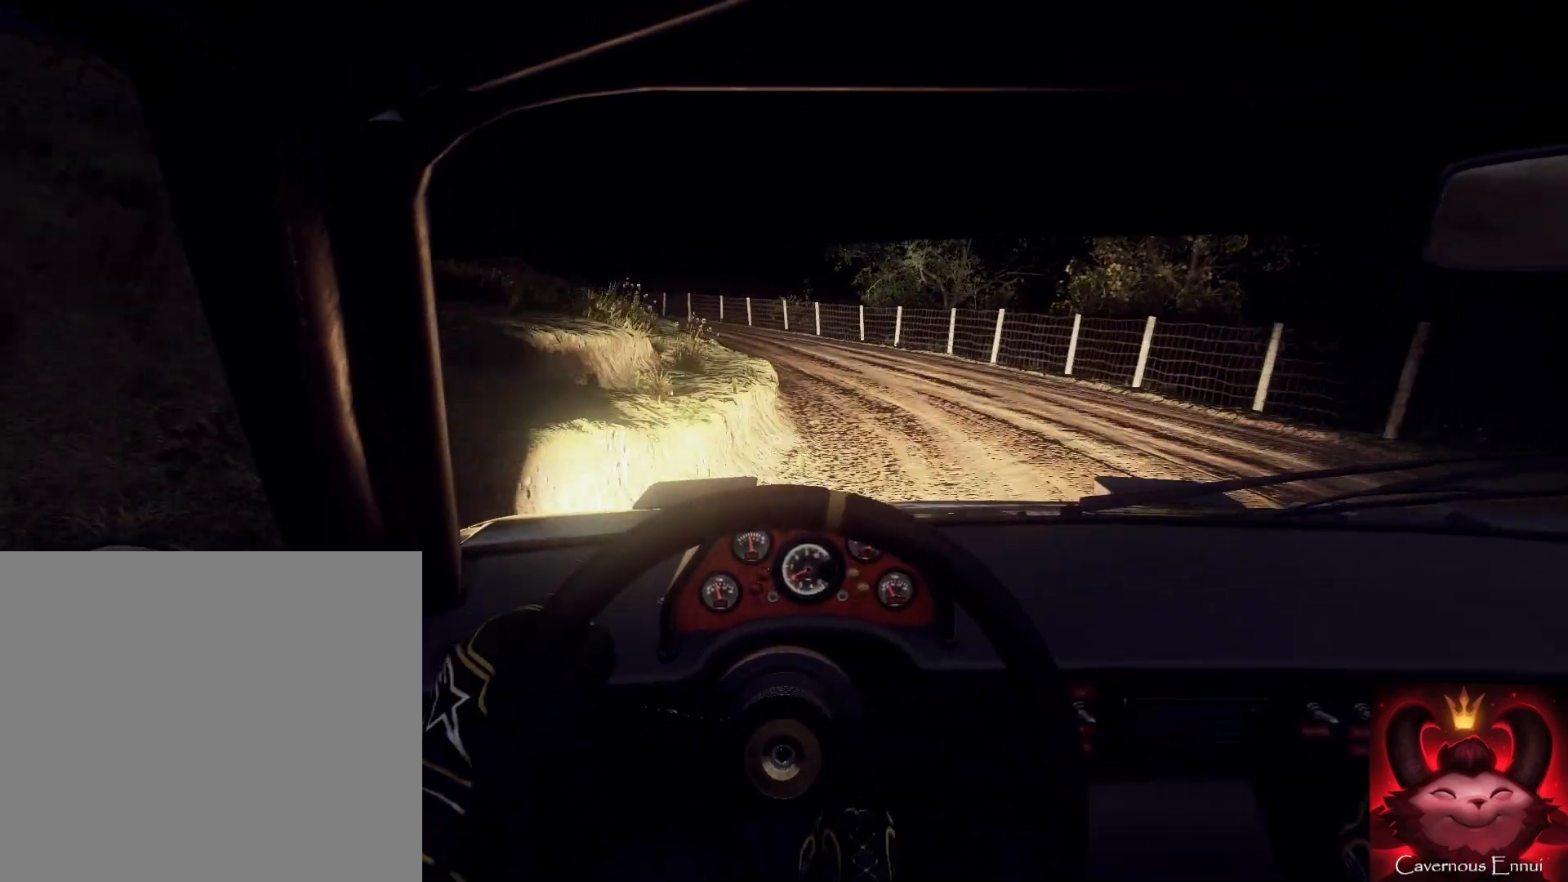
{"buttons": [], "left_stick": "left", "right_stick": "center", "events": [[133, "L2", "up"], [133, "right_stick", "up"], [333, "left_stick", "left"], [367, "right_stick", "center"]]}
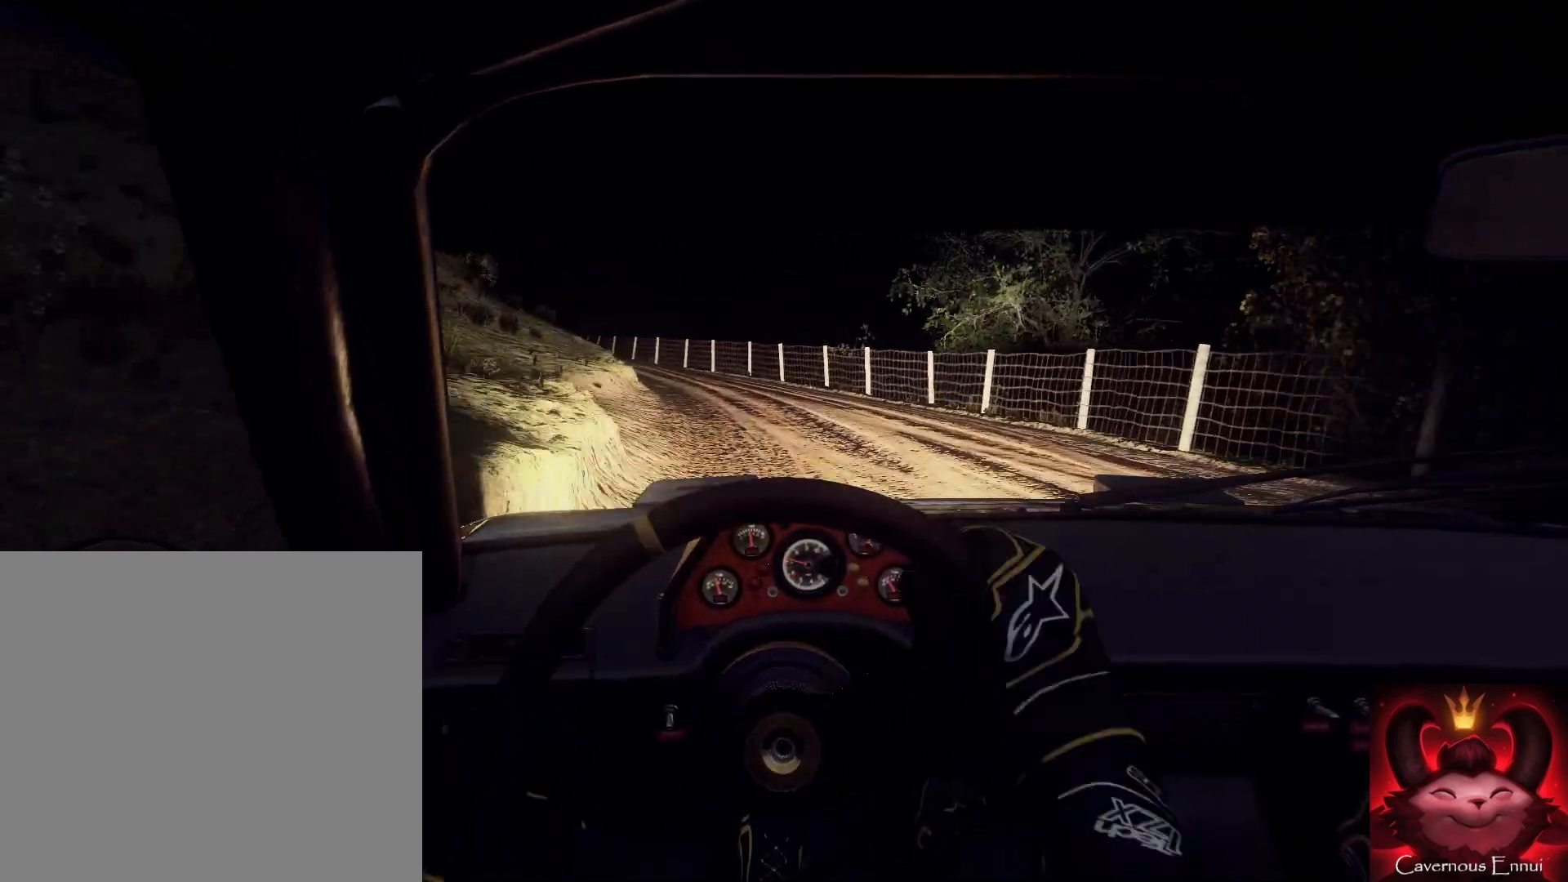
{"buttons": [], "left_stick": "right", "right_stick": "up", "events": [[167, "right_stick", "up"], [233, "left_stick", "center"], [233, "right_stick", "center"], [400, "left_stick", "right"], [467, "right_stick", "up"]]}
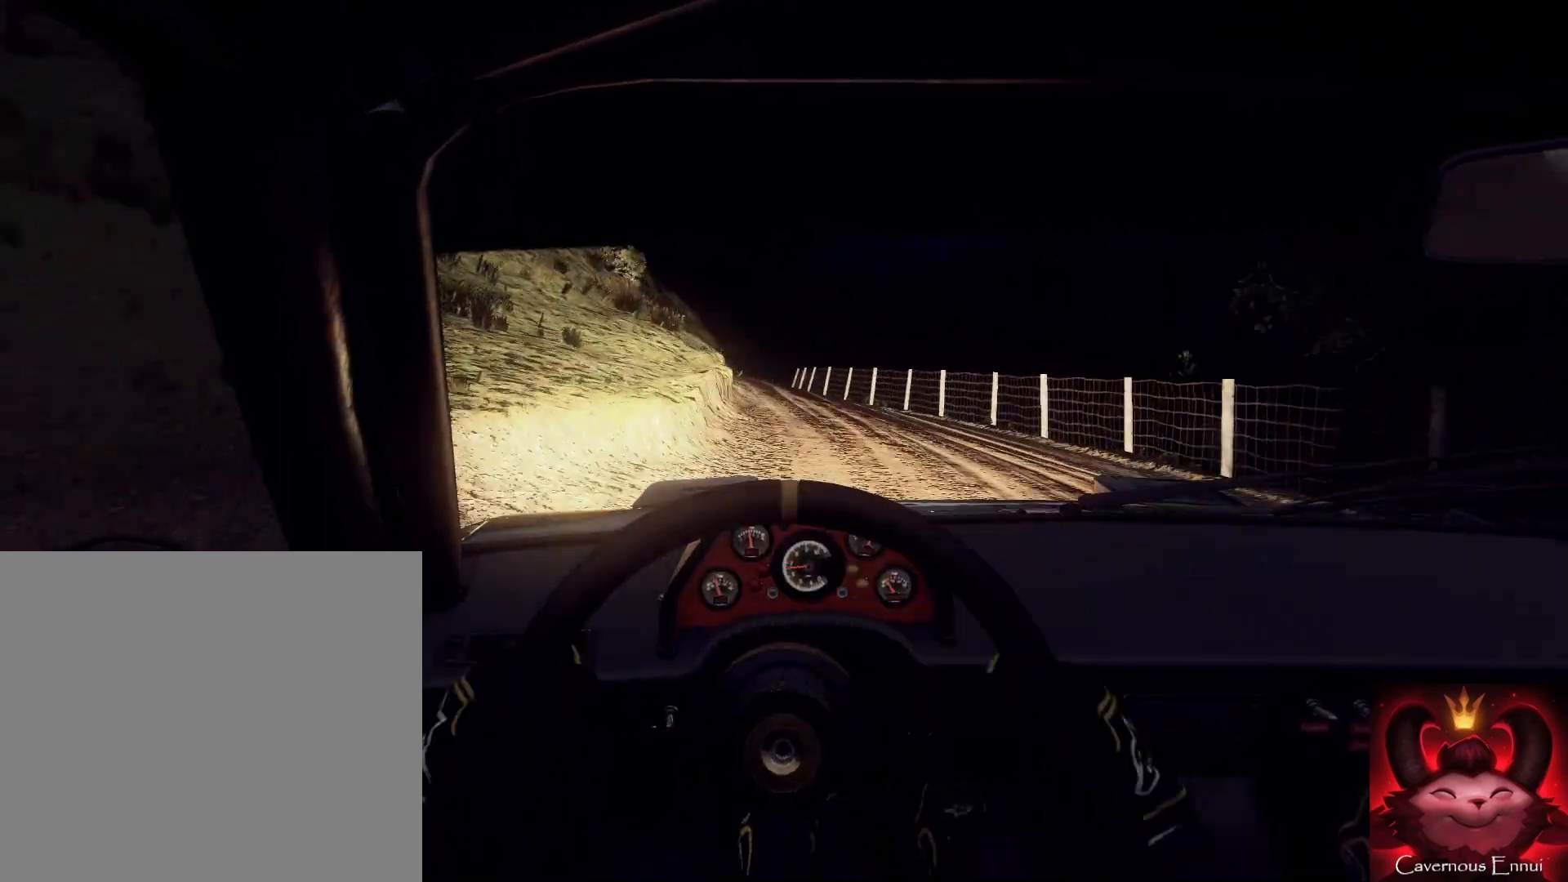
{"buttons": [], "left_stick": "center", "right_stick": "up", "events": [[67, "left_stick", "center"], [67, "right_stick", "center"], [133, "left_stick", "right"], [300, "left_stick", "center"], [333, "right_stick", "up"], [400, "left_stick", "down-left"], [500, "left_stick", "center"]]}
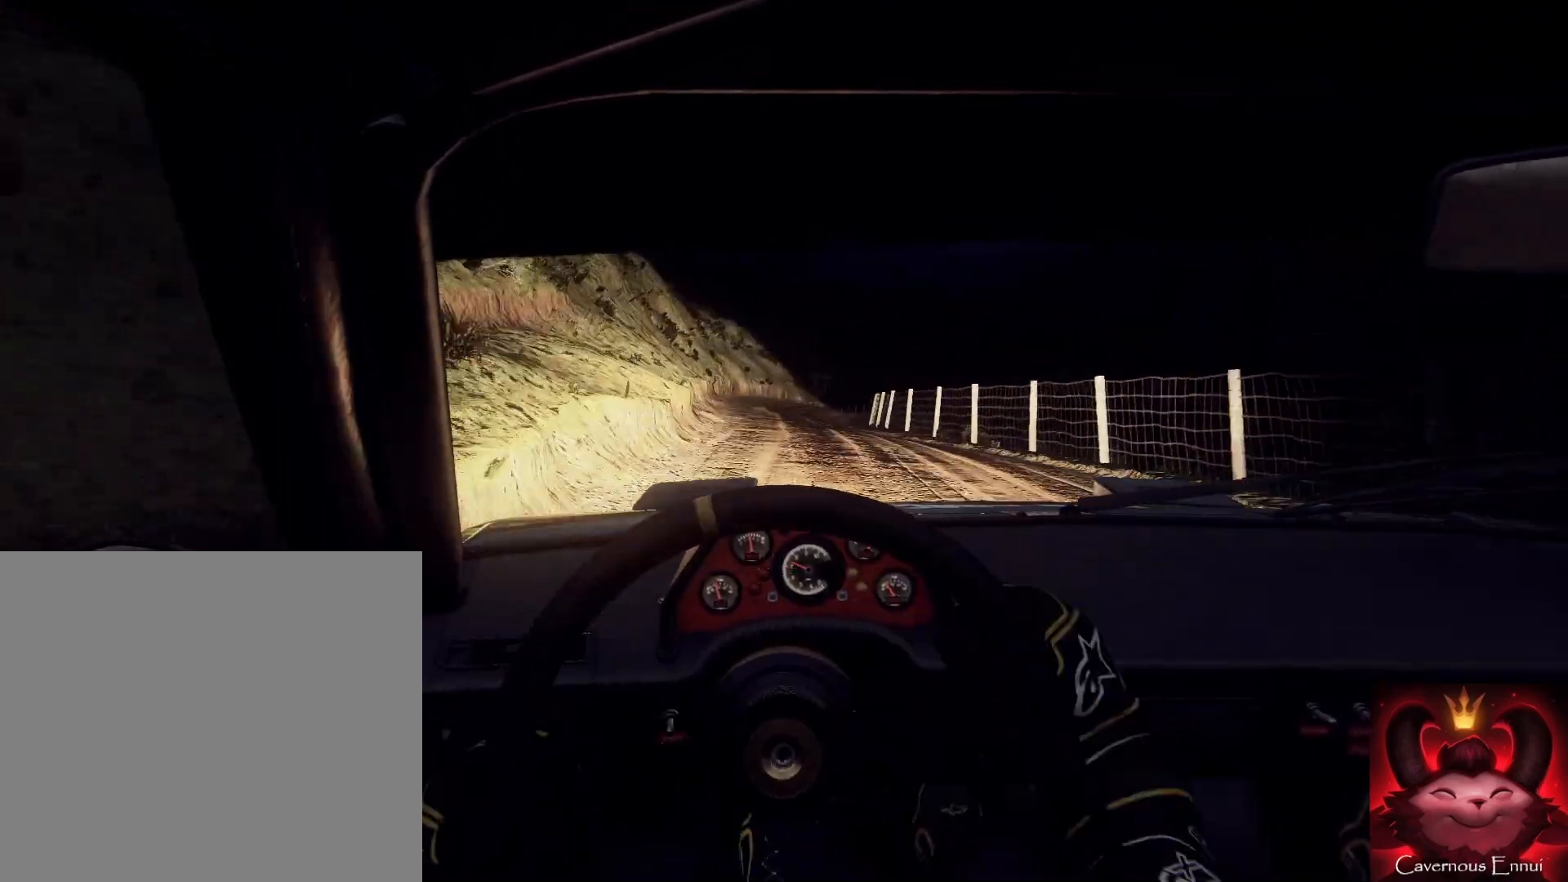
{"buttons": [], "left_stick": "center", "right_stick": "up", "events": [[200, "left_stick", "right"], [500, "left_stick", "center"]]}
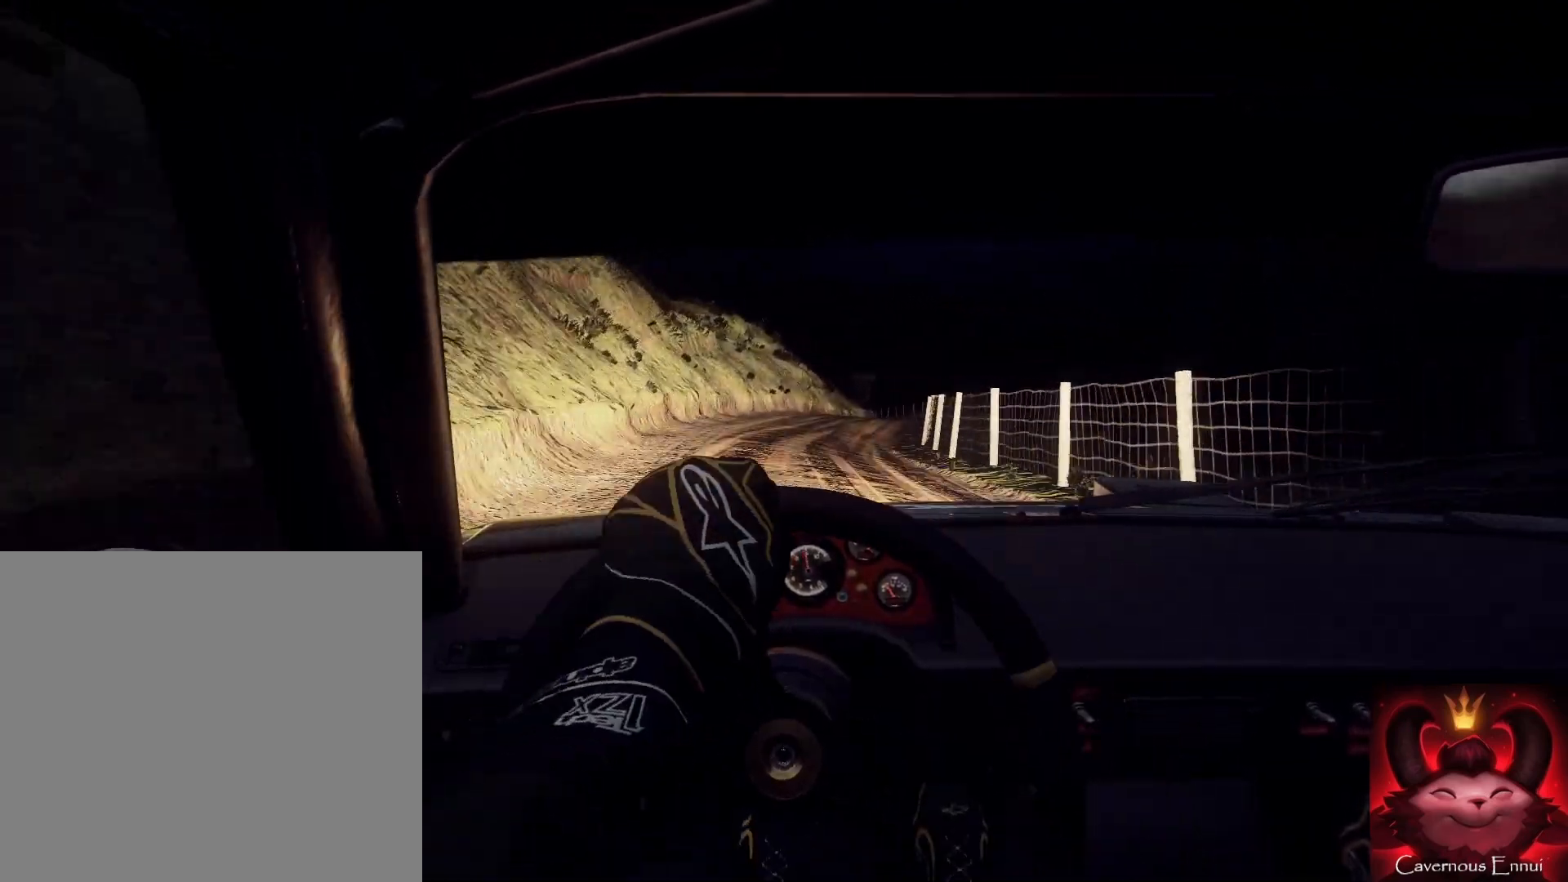
{"buttons": [], "left_stick": "right", "right_stick": "up", "events": [[233, "R1", "down"], [233, "right_stick", "center"], [267, "left_stick", "right"], [333, "R1", "up"], [433, "right_stick", "up"]]}
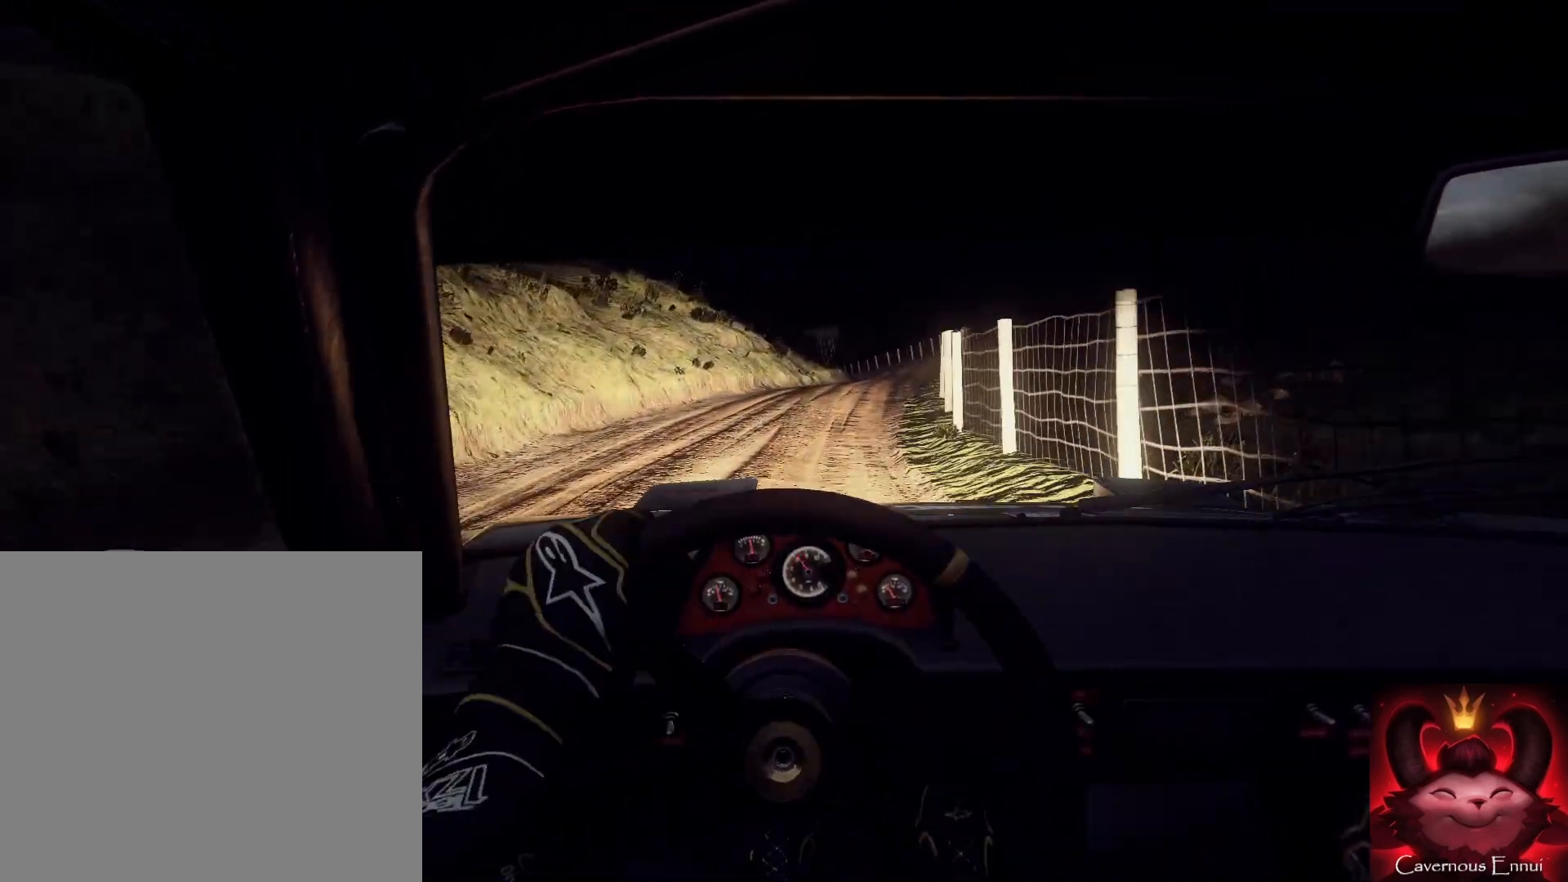
{"buttons": [], "left_stick": "center", "right_stick": "center", "events": [[33, "L2", "down"], [67, "left_stick", "center"], [67, "right_stick", "center"], [133, "L2", "up"], [233, "left_stick", "right"], [333, "right_stick", "up"], [367, "left_stick", "center"], [433, "right_stick", "center"]]}
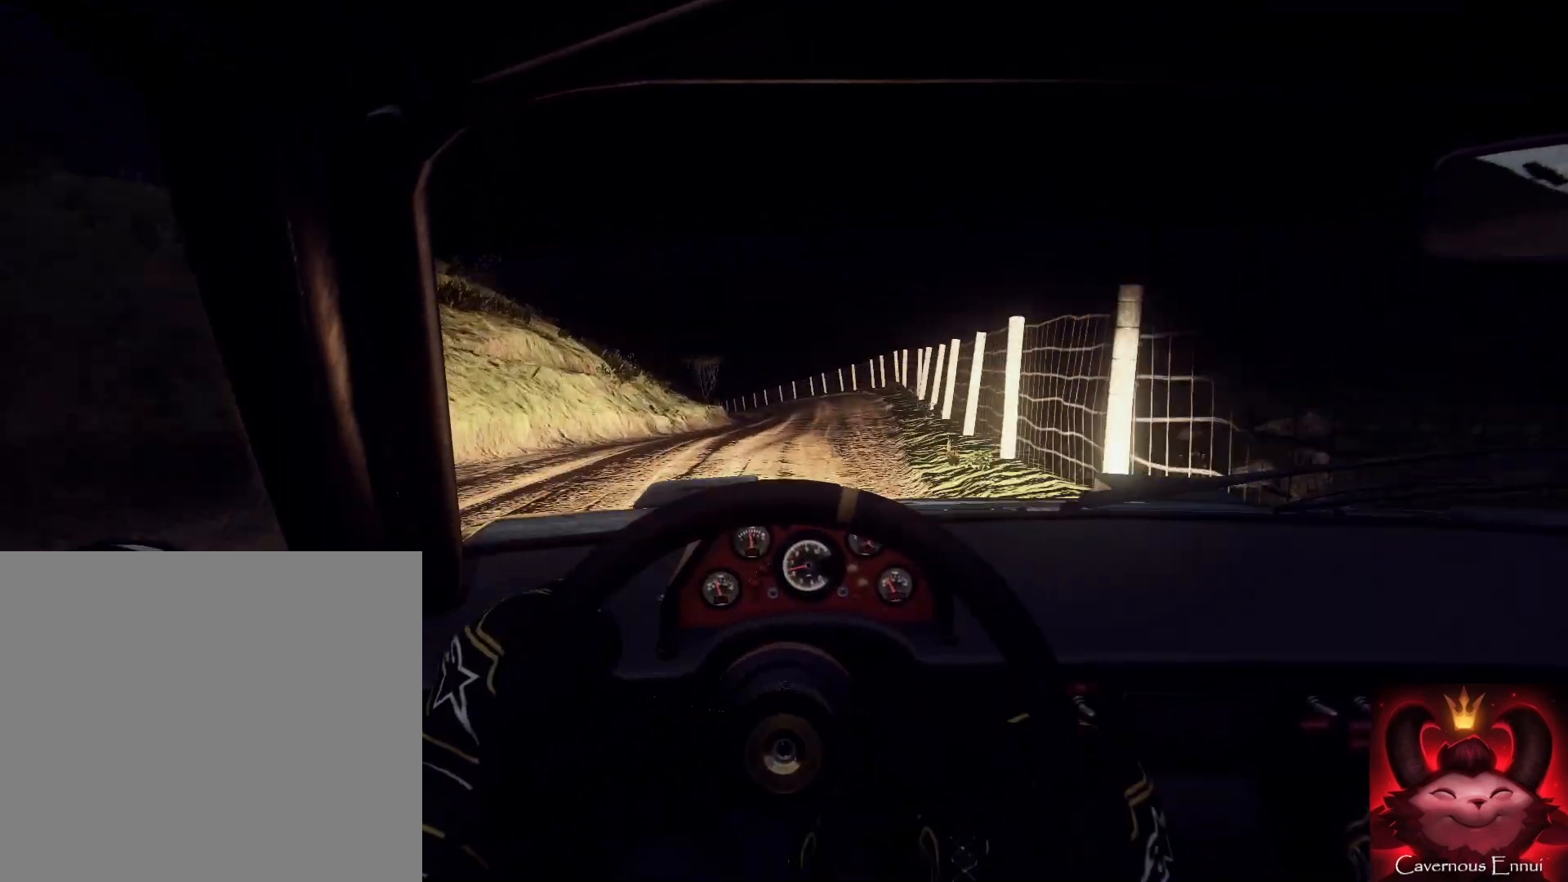
{"buttons": [], "left_stick": "down-left", "right_stick": "center", "events": [[100, "right_stick", "up"], [167, "left_stick", "right"], [267, "left_stick", "center"], [333, "left_stick", "left"], [433, "left_stick", "down-left"], [500, "right_stick", "center"]]}
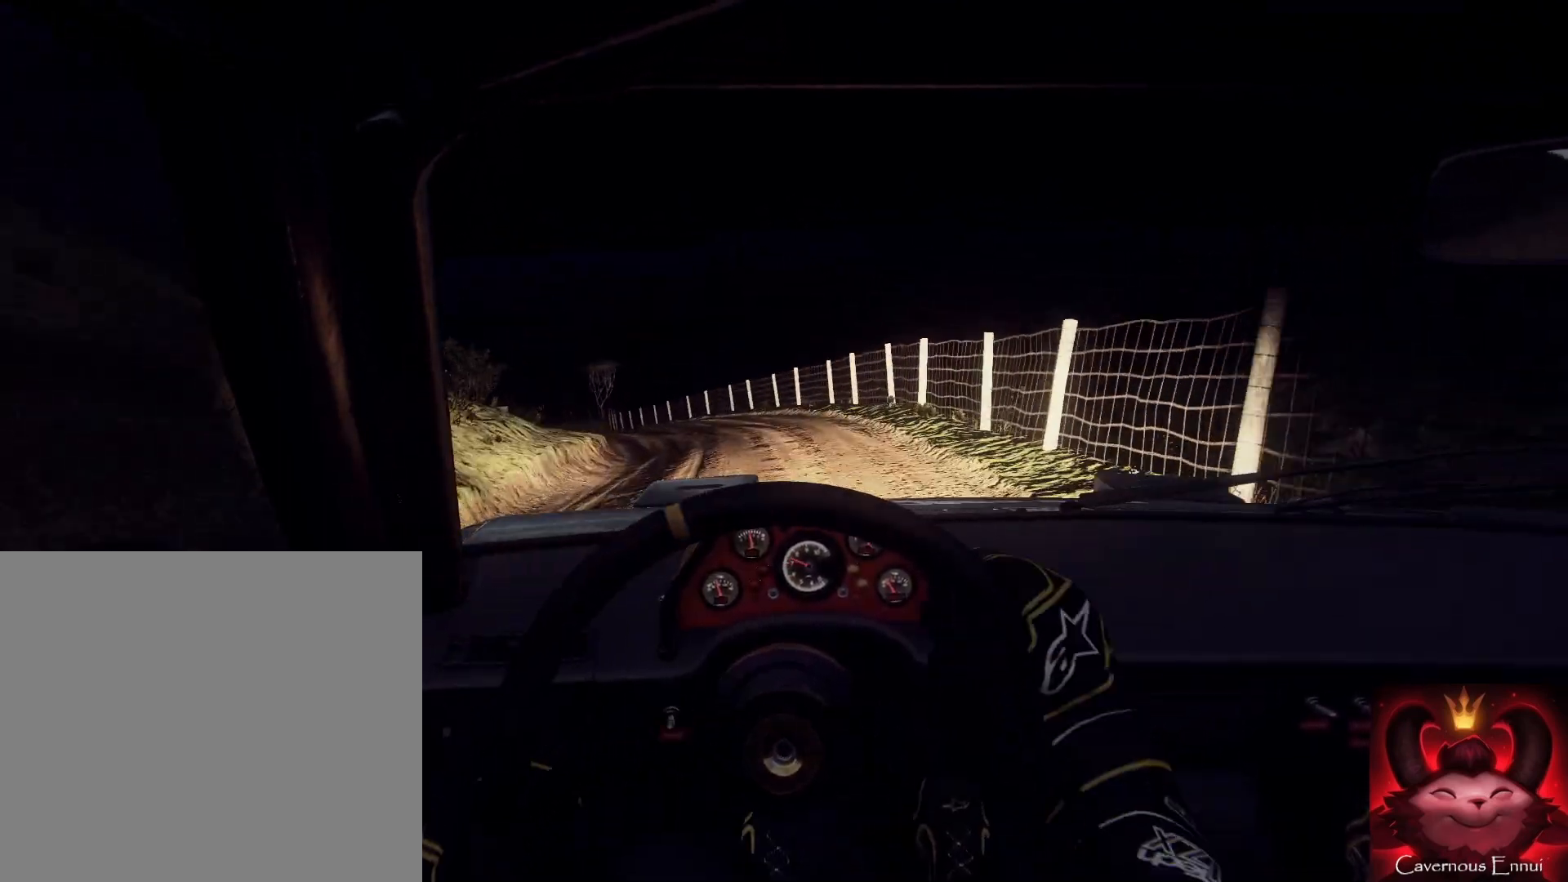
{"buttons": [], "left_stick": "center", "right_stick": "center", "events": [[100, "L2", "down"], [167, "L2", "up"], [267, "L2", "down"], [367, "L2", "up"], [400, "L1", "down"], [467, "L1", "up"], [500, "left_stick", "center"]]}
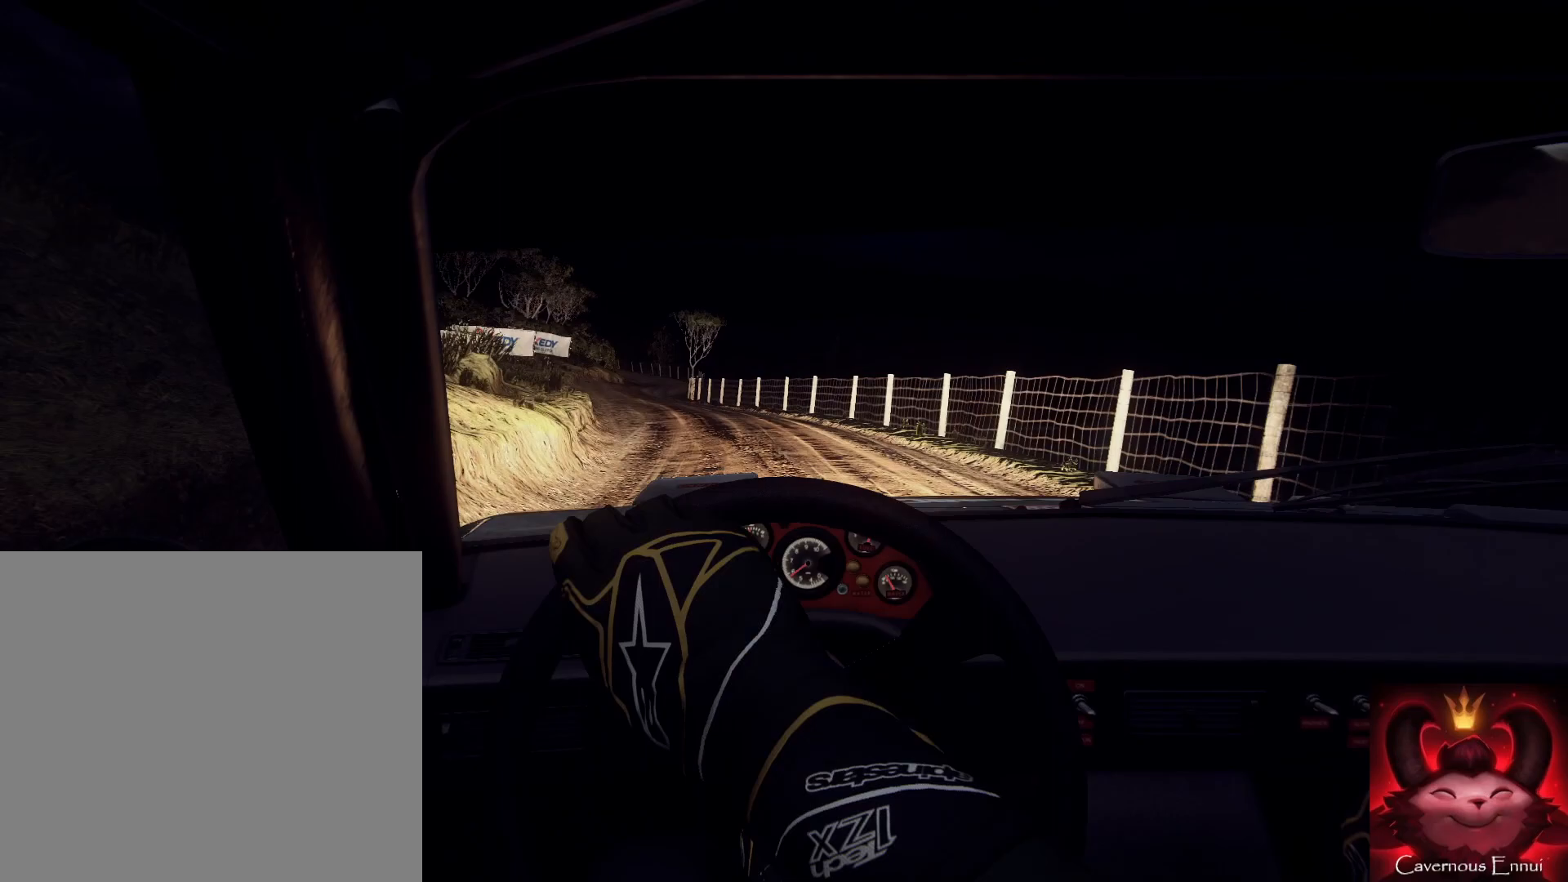
{"buttons": [], "left_stick": "center", "right_stick": "up", "events": [[200, "left_stick", "right"], [467, "right_stick", "up"], [500, "left_stick", "center"]]}
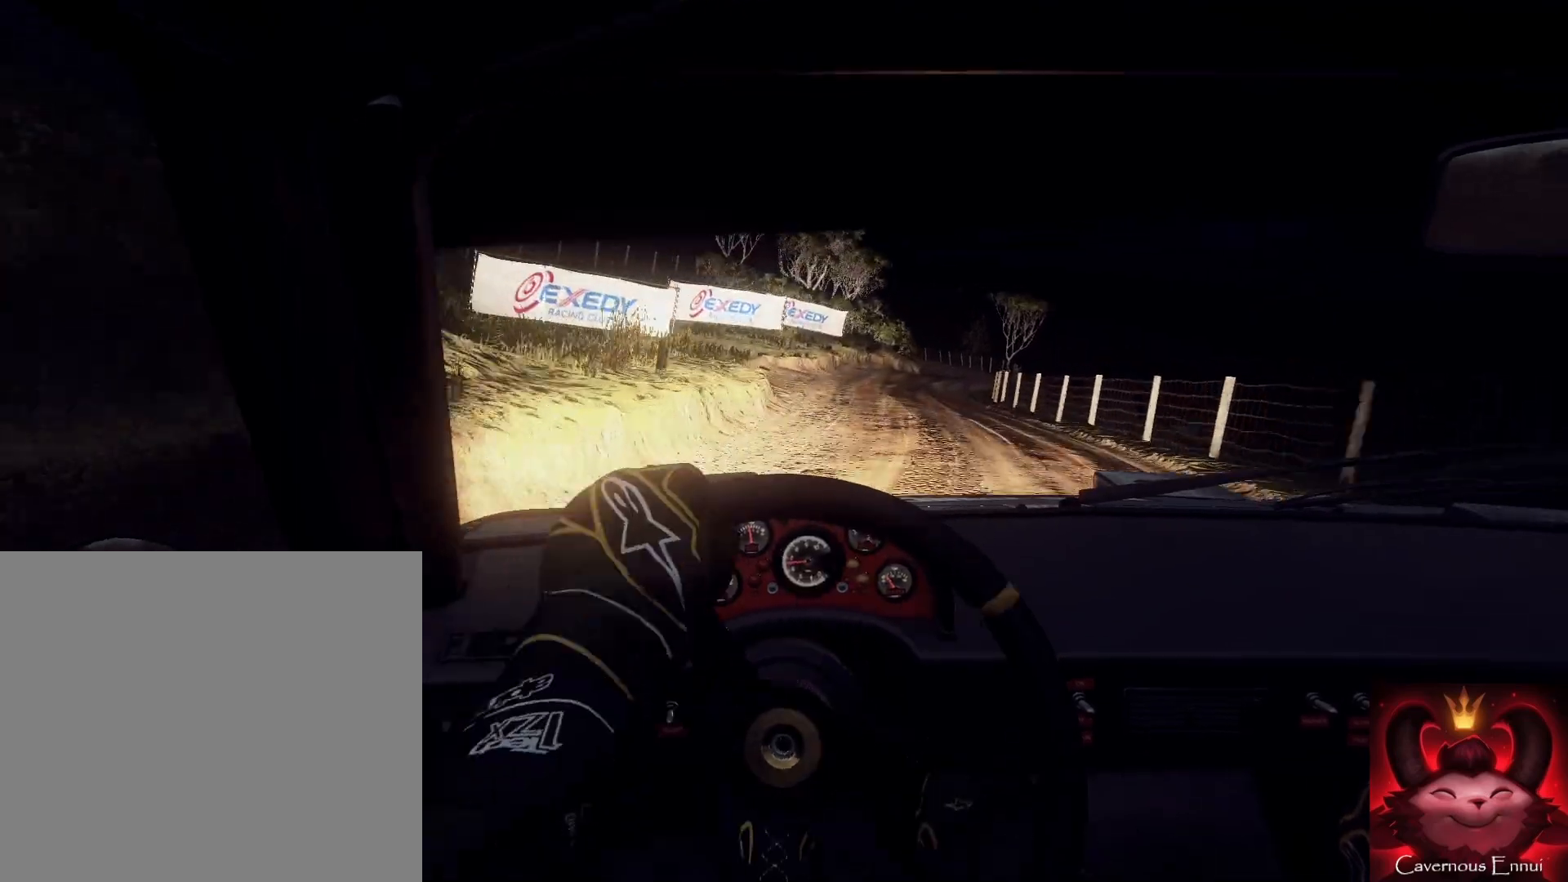
{"buttons": [], "left_stick": "center", "right_stick": "up", "events": [[167, "left_stick", "right"], [500, "left_stick", "center"]]}
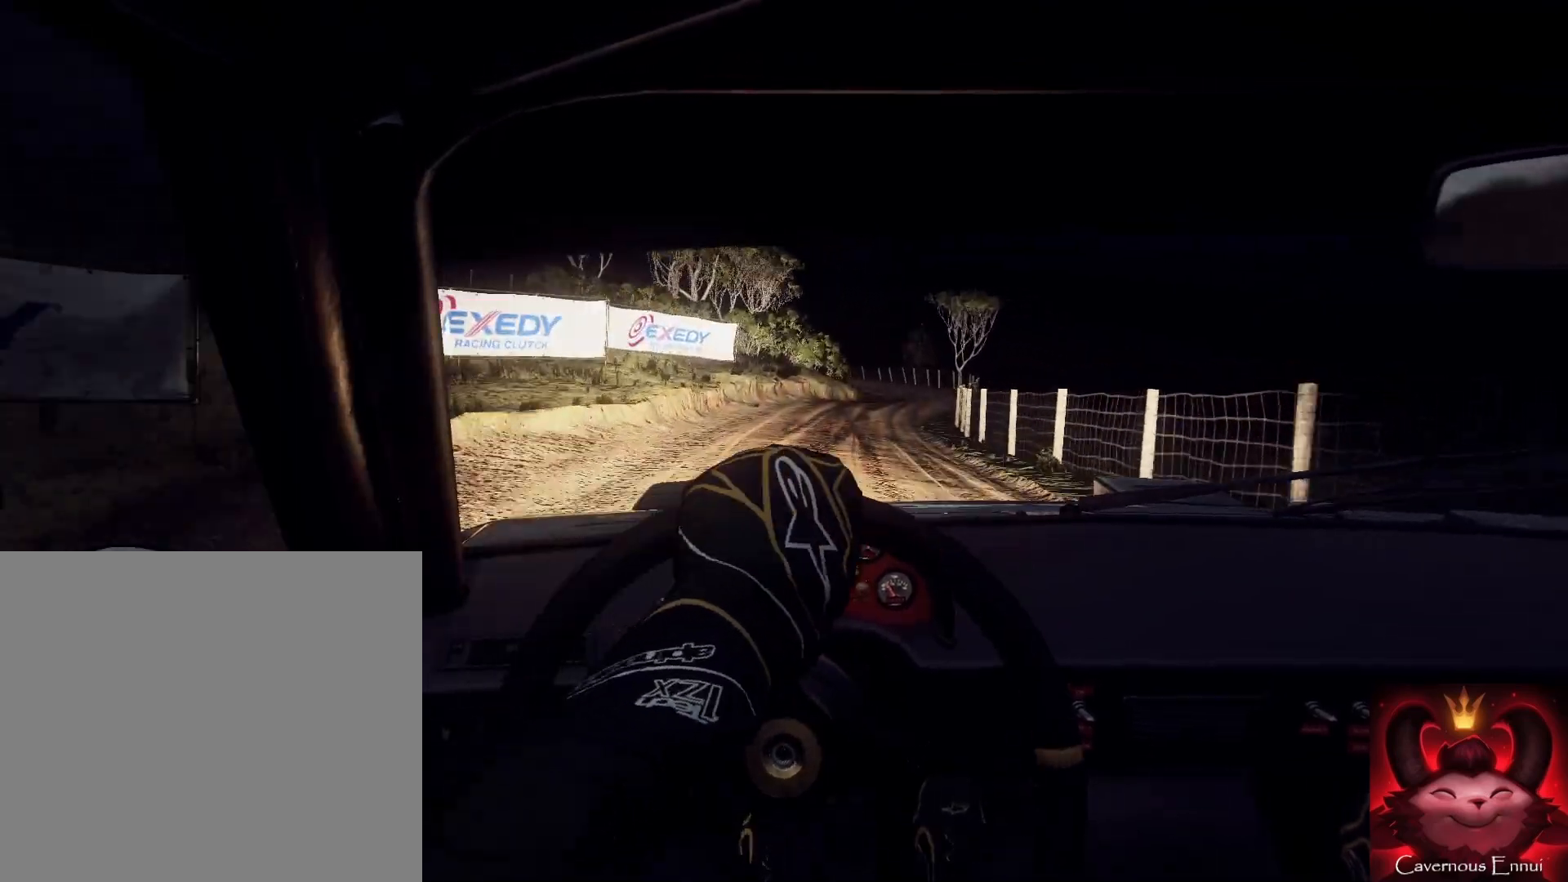
{"buttons": [], "left_stick": "center", "right_stick": "up", "events": [[33, "R1", "down"], [133, "R1", "up"], [167, "left_stick", "down-left"], [333, "left_stick", "center"]]}
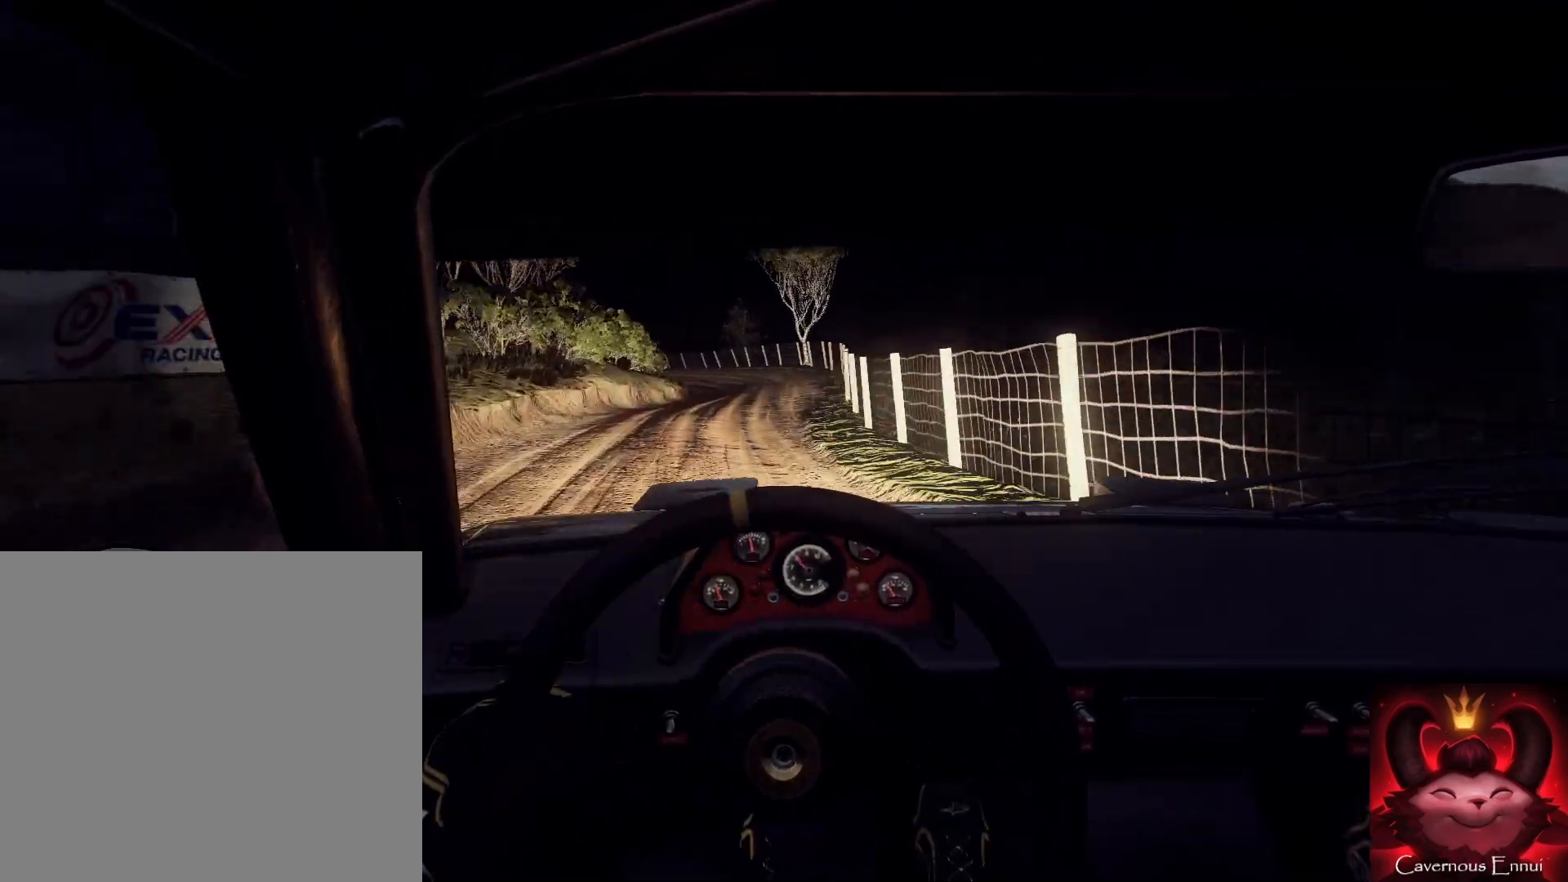
{"buttons": ["L2"], "left_stick": "left", "right_stick": "up", "events": [[33, "left_stick", "down-left"], [300, "left_stick", "up-right"], [367, "left_stick", "center"], [467, "L2", "down"], [467, "left_stick", "left"]]}
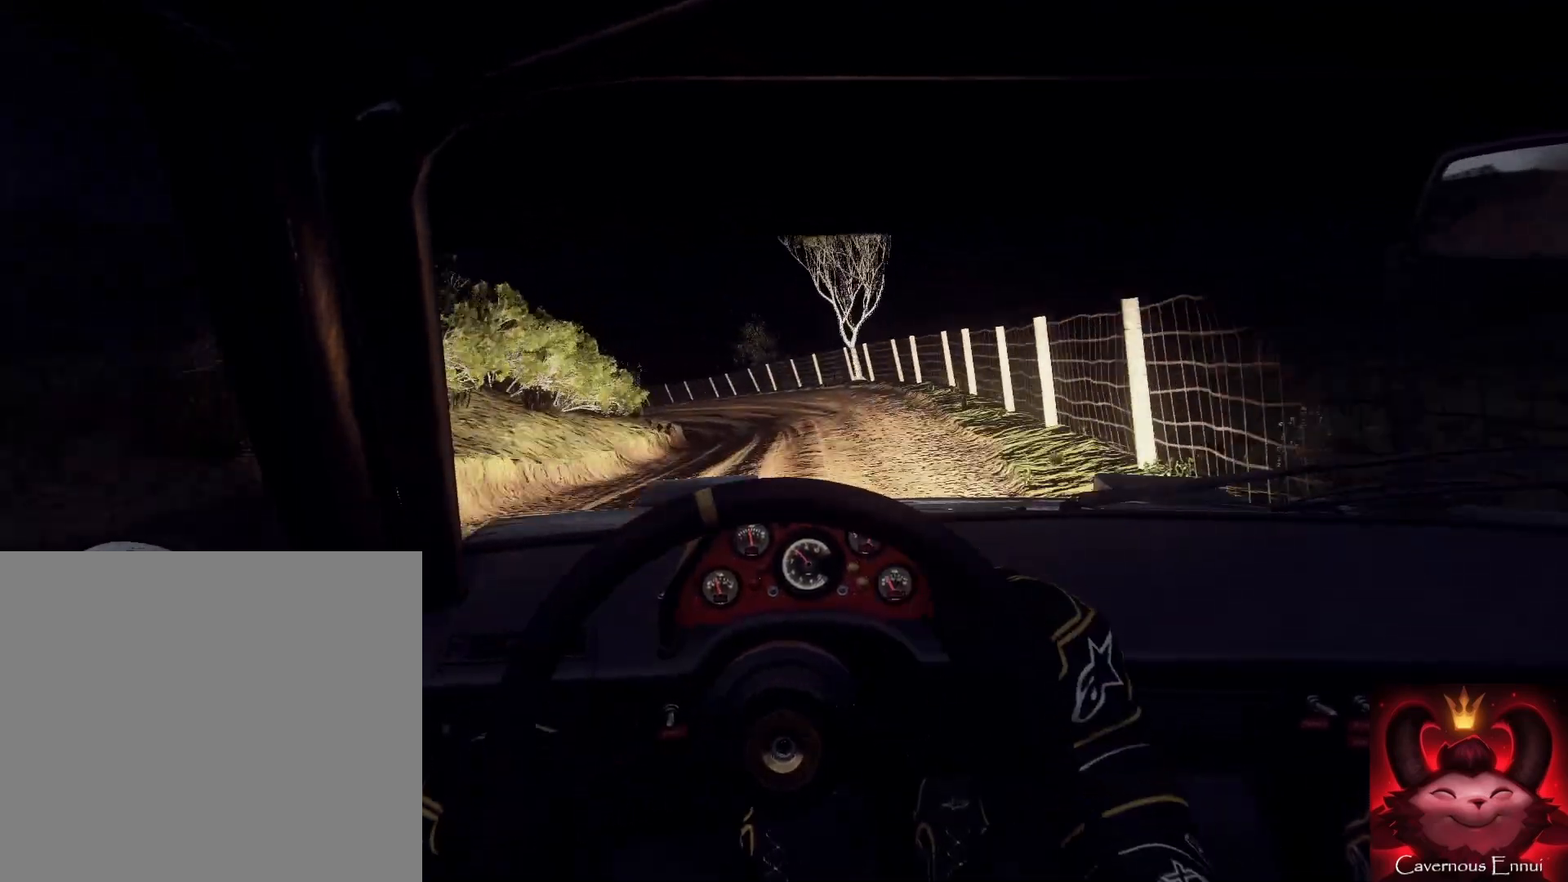
{"buttons": ["L2"], "left_stick": "left", "right_stick": "center", "events": [[33, "right_stick", "center"], [67, "L2", "up"], [100, "left_stick", "center"], [233, "L2", "down"], [233, "left_stick", "left"], [233, "right_stick", "up"], [367, "L2", "up"], [433, "right_stick", "center"], [500, "L2", "down"]]}
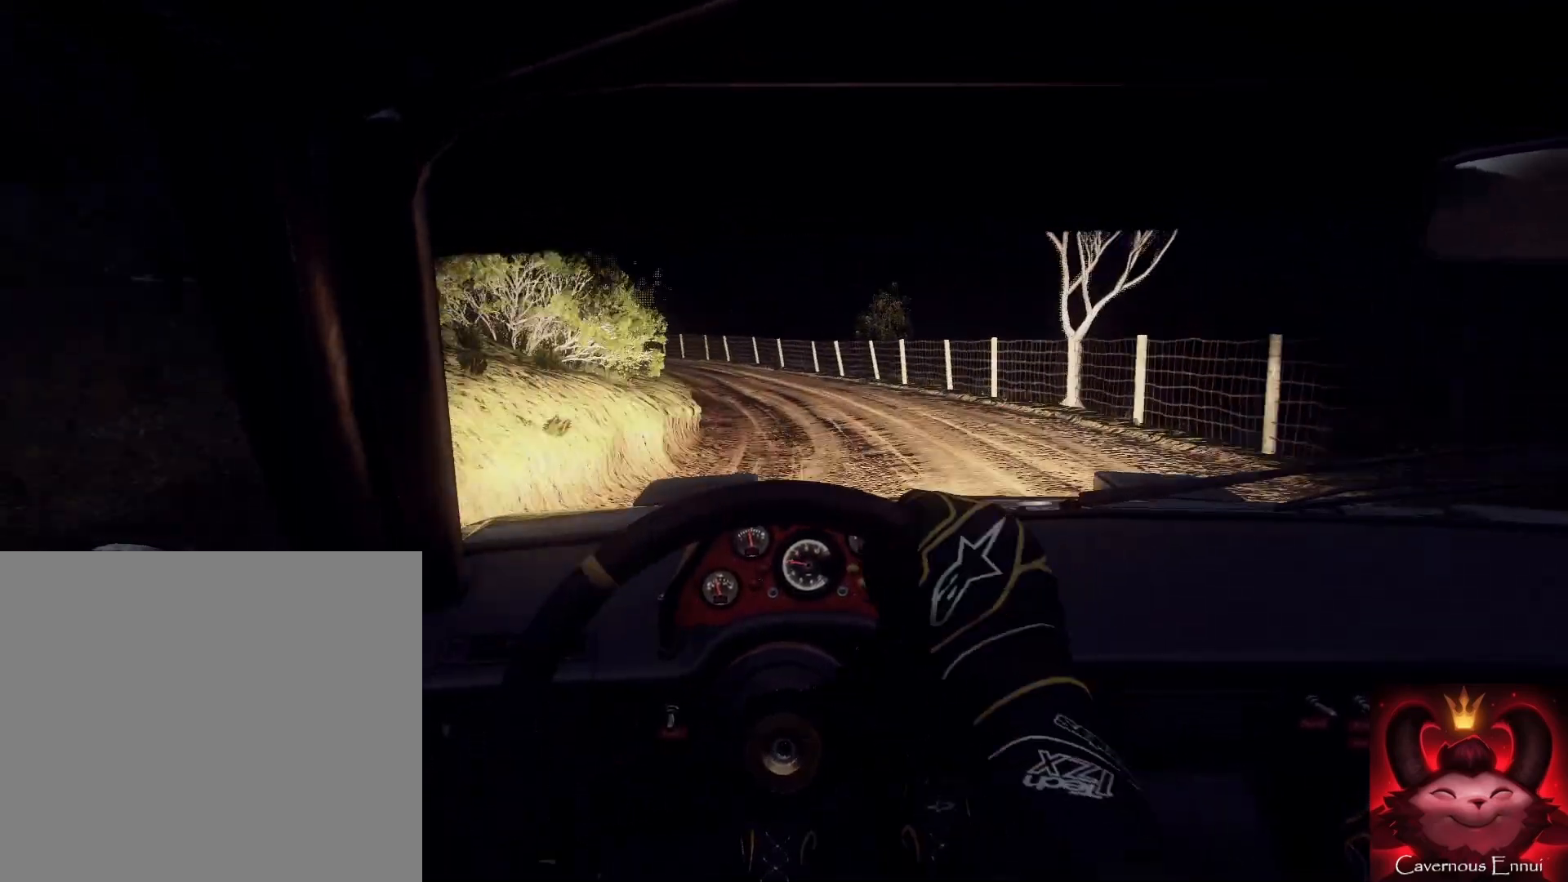
{"buttons": [], "left_stick": "center", "right_stick": "center", "events": [[67, "L2", "up"], [133, "L2", "down"], [133, "left_stick", "center"], [200, "left_stick", "left"], [300, "L2", "up"], [367, "left_stick", "center"], [367, "right_stick", "up"], [467, "right_stick", "center"]]}
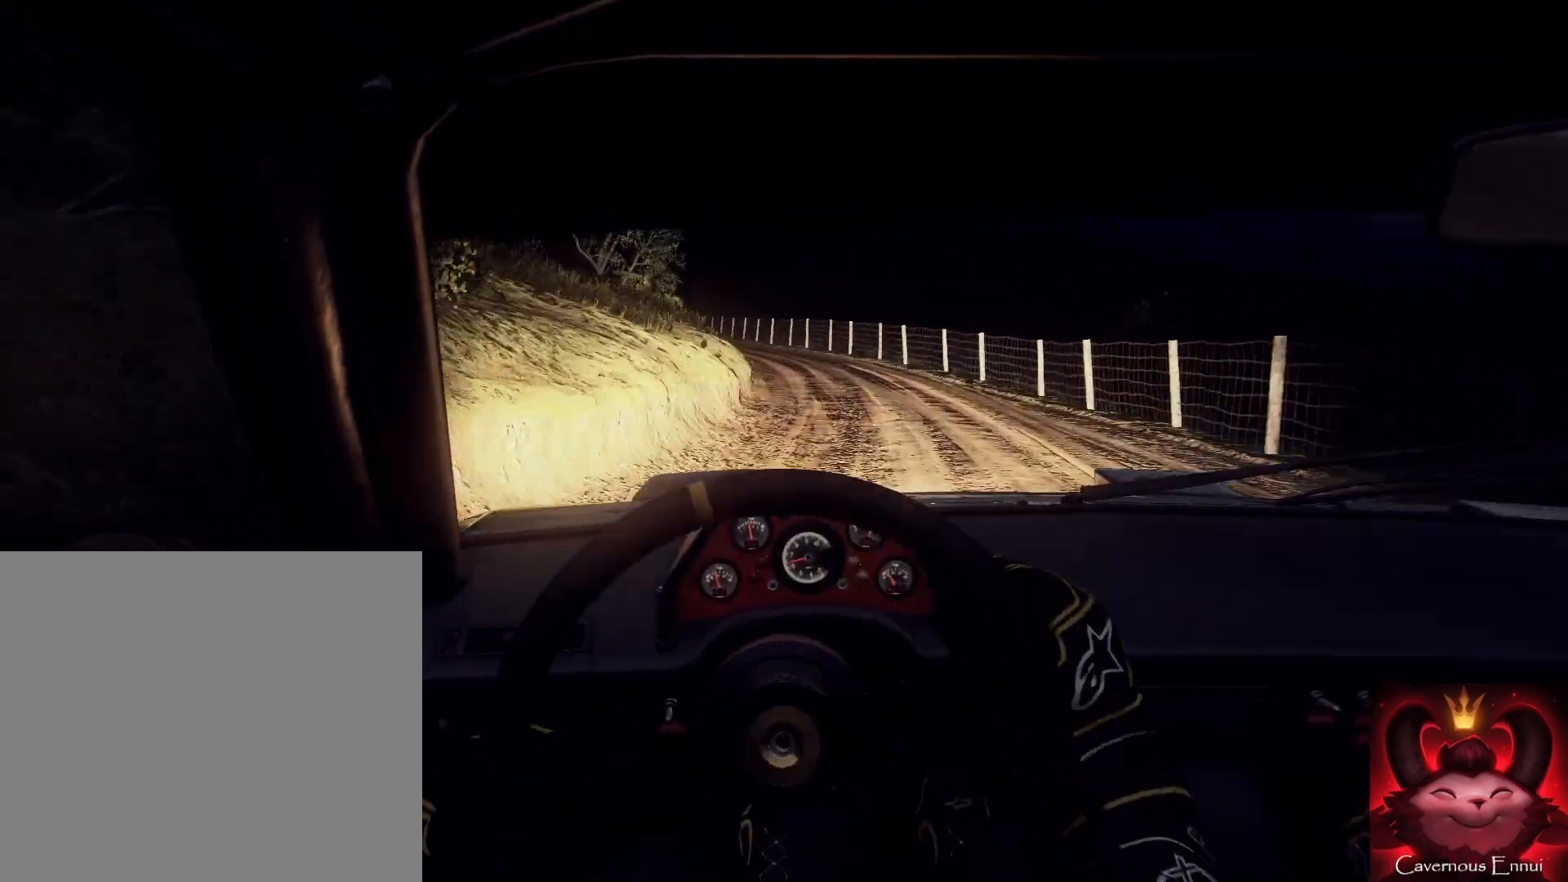
{"buttons": [], "left_stick": "down-left", "right_stick": "center", "events": [[133, "left_stick", "right"], [200, "left_stick", "center"], [233, "right_stick", "up"], [367, "right_stick", "center"], [400, "left_stick", "down-left"]]}
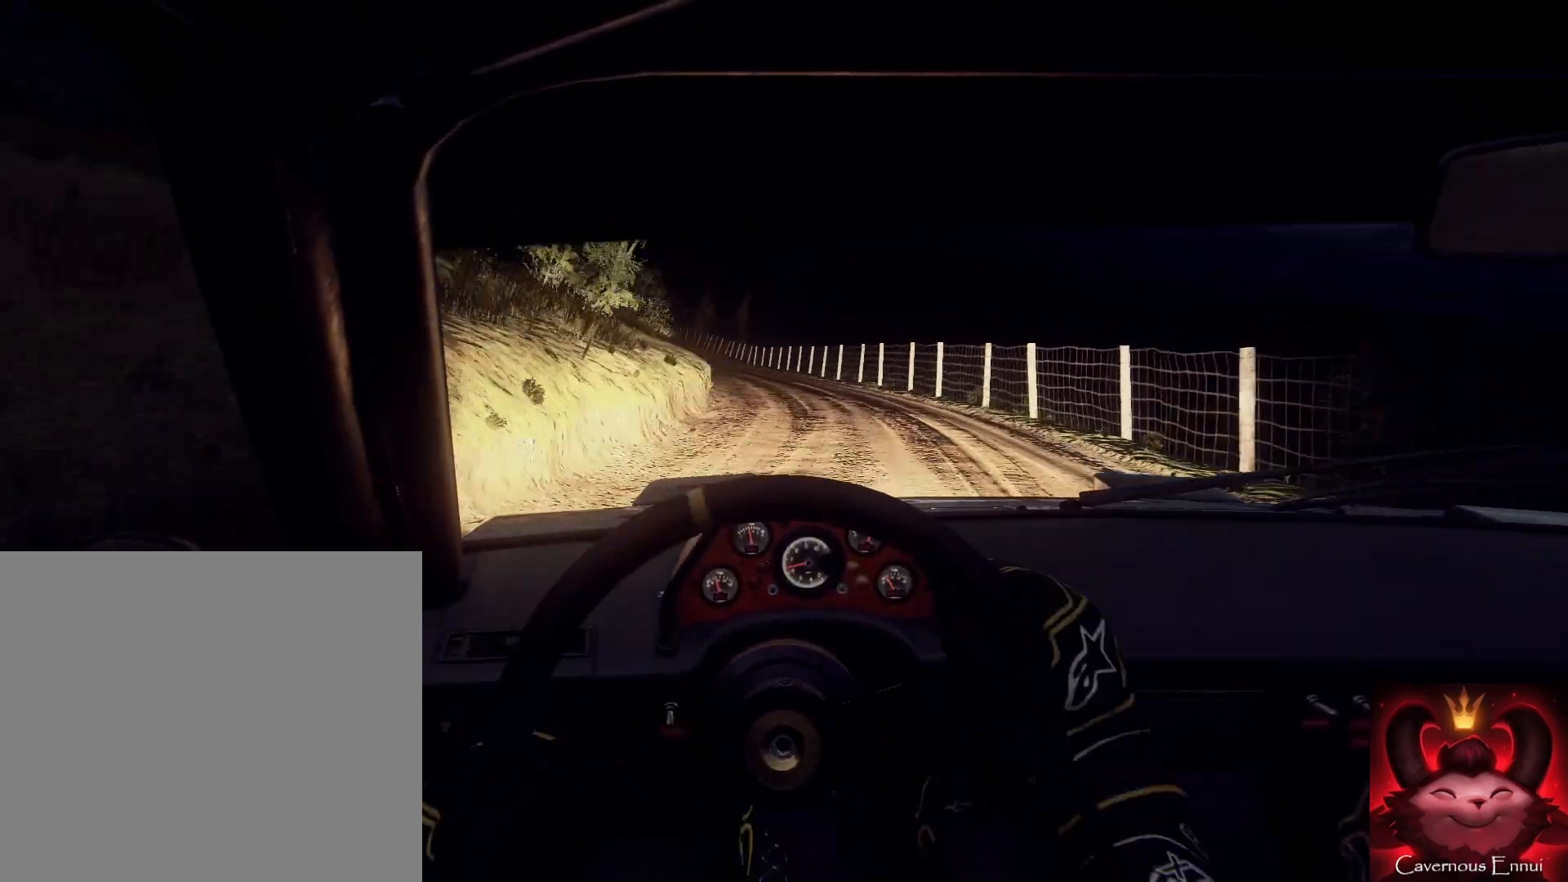
{"buttons": [], "left_stick": "right", "right_stick": "center", "events": [[233, "left_stick", "center"], [300, "right_stick", "up"], [367, "left_stick", "right"], [400, "right_stick", "center"]]}
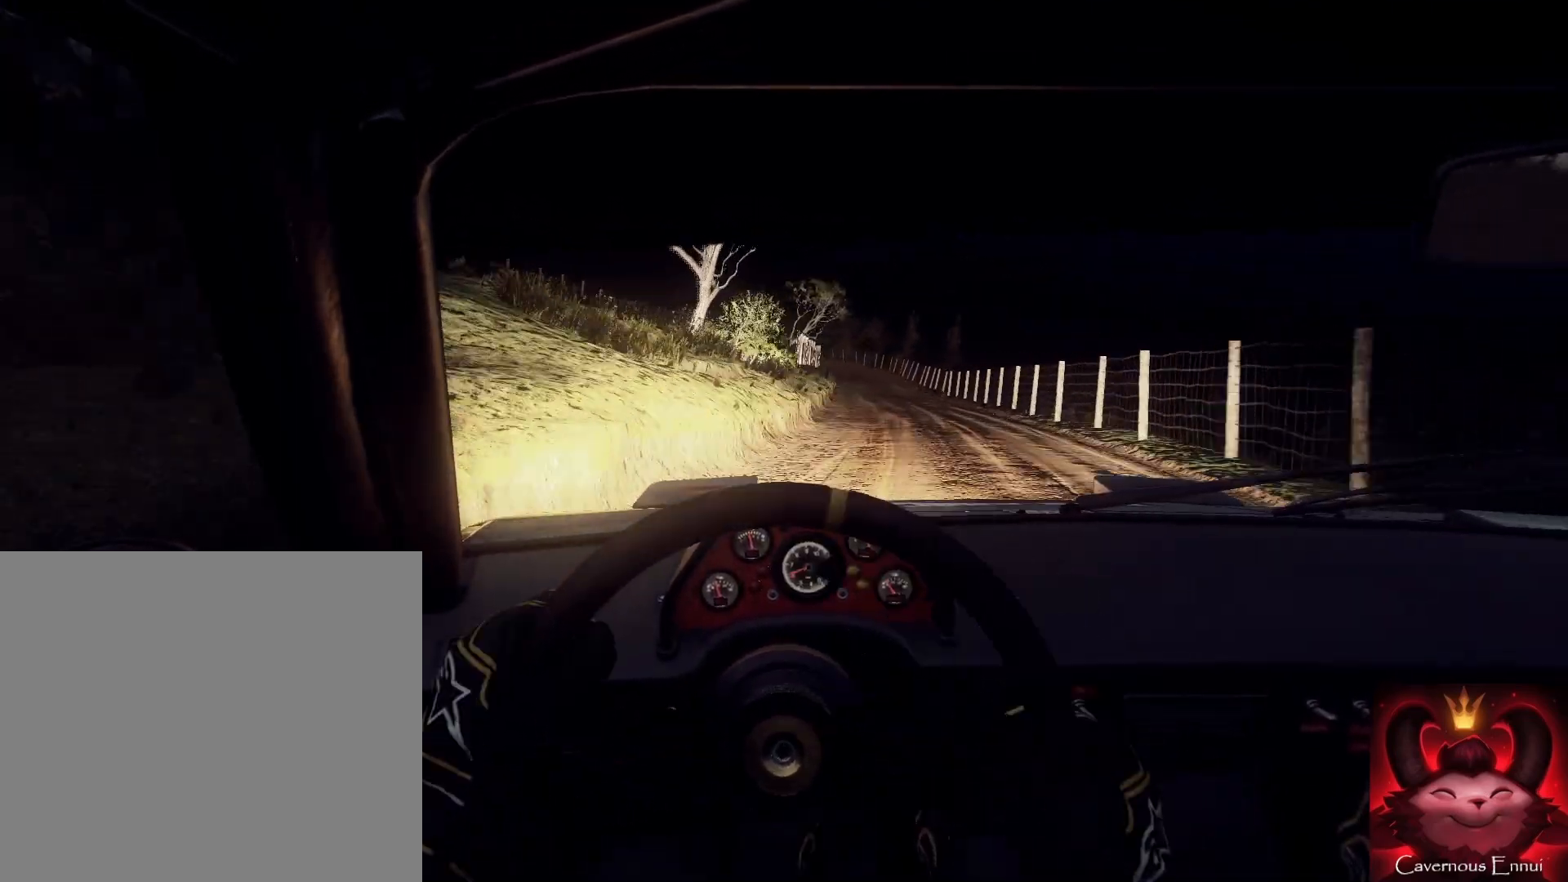
{"buttons": [], "left_stick": "right", "right_stick": "up", "events": [[33, "right_stick", "up"], [267, "left_stick", "center"], [500, "left_stick", "right"]]}
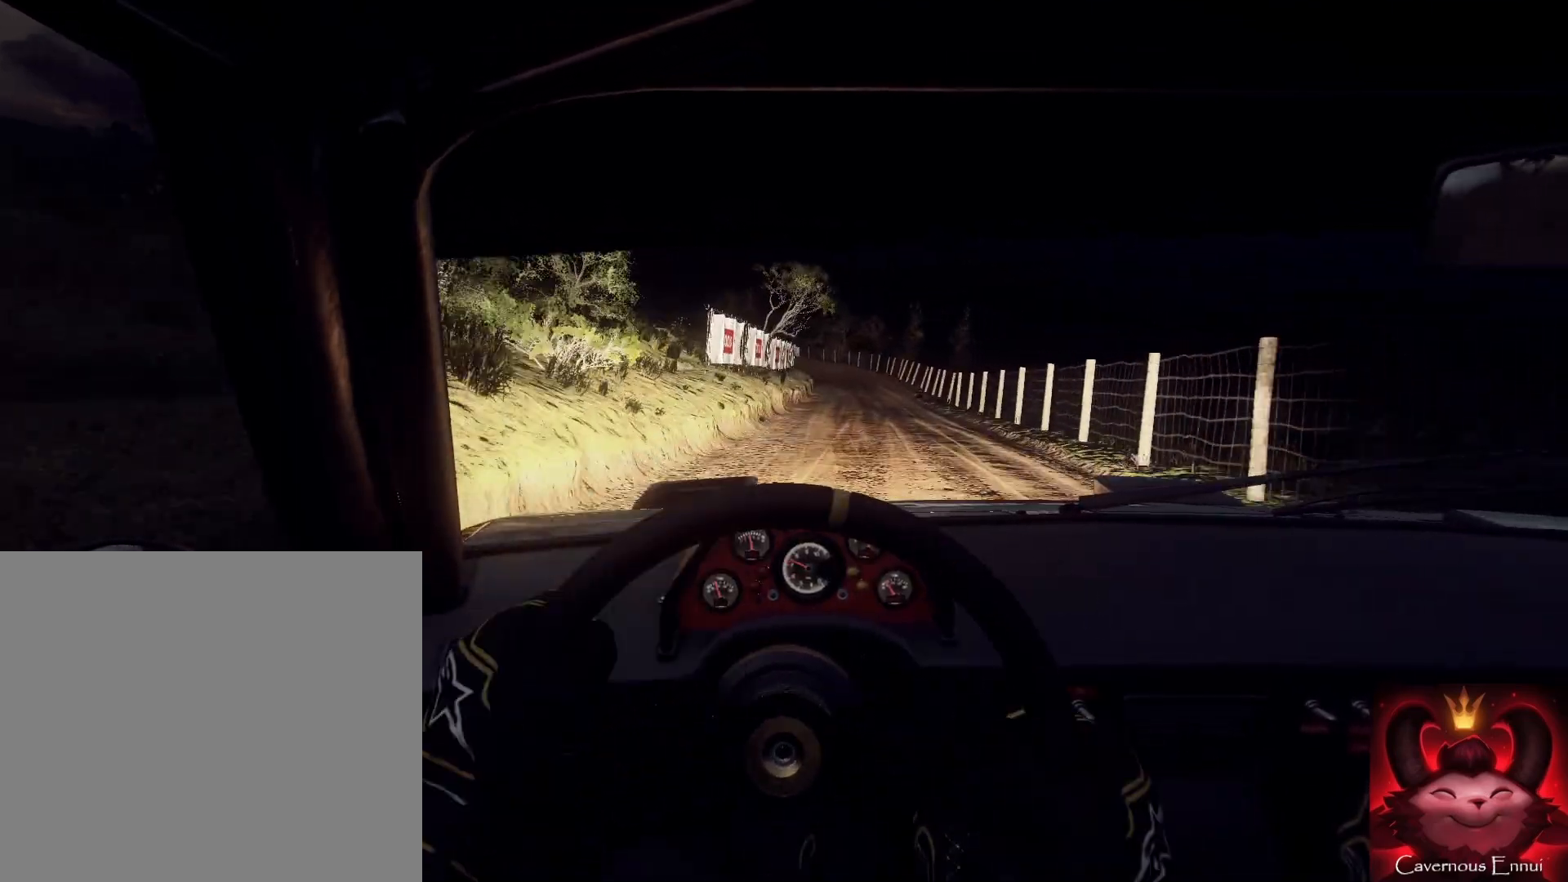
{"buttons": [], "left_stick": "center", "right_stick": "up", "events": [[133, "left_stick", "left"], [200, "left_stick", "center"]]}
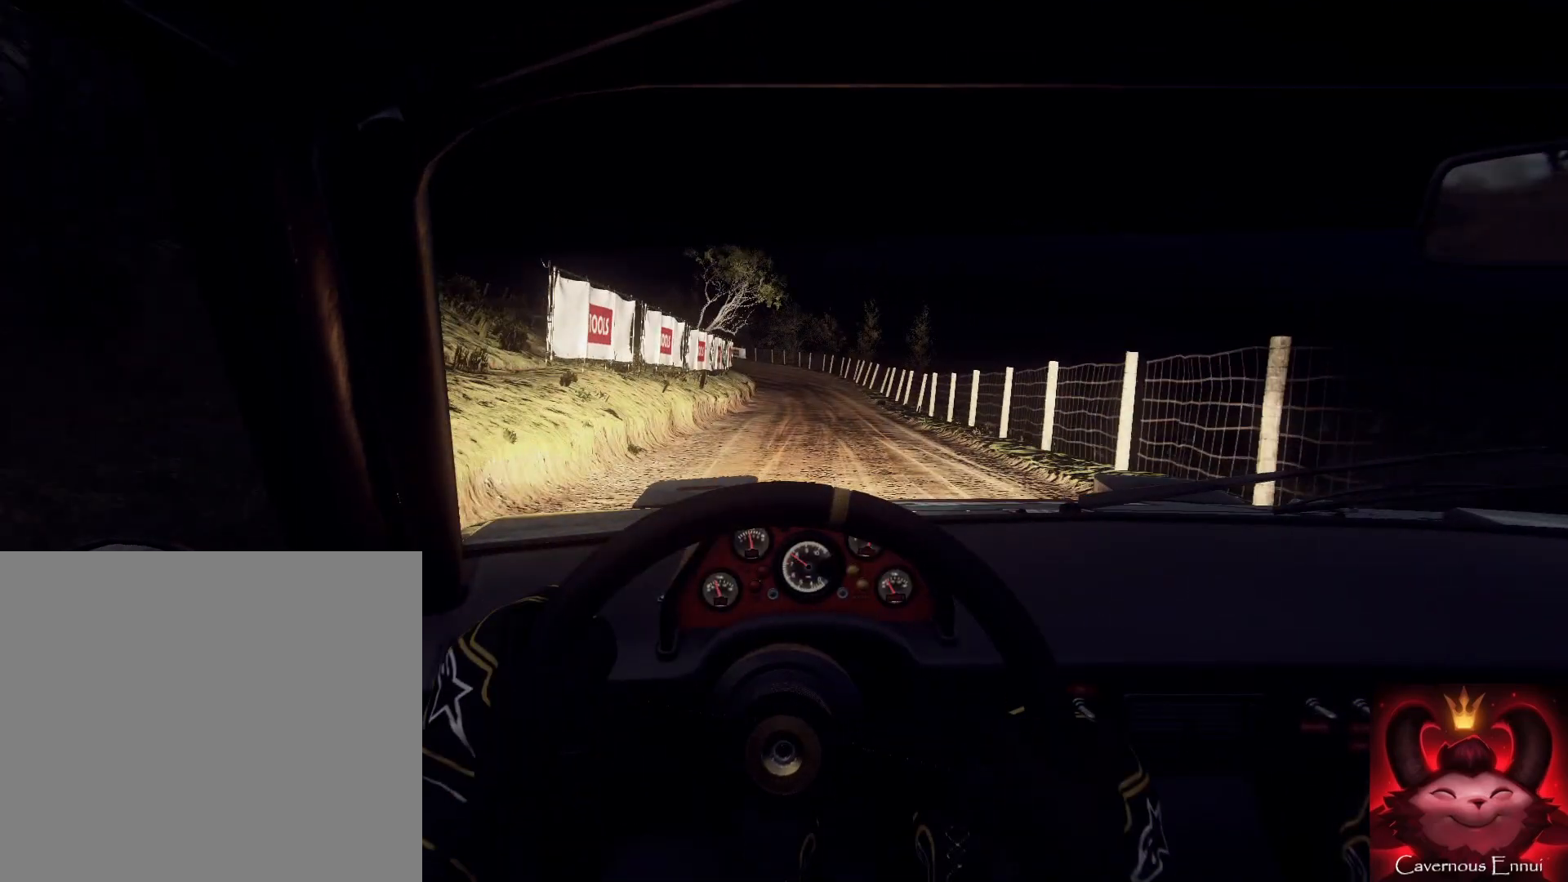
{"buttons": [], "left_stick": "left", "right_stick": "up", "events": [[200, "left_stick", "down-left"], [300, "left_stick", "right"], [367, "left_stick", "center"], [500, "left_stick", "left"]]}
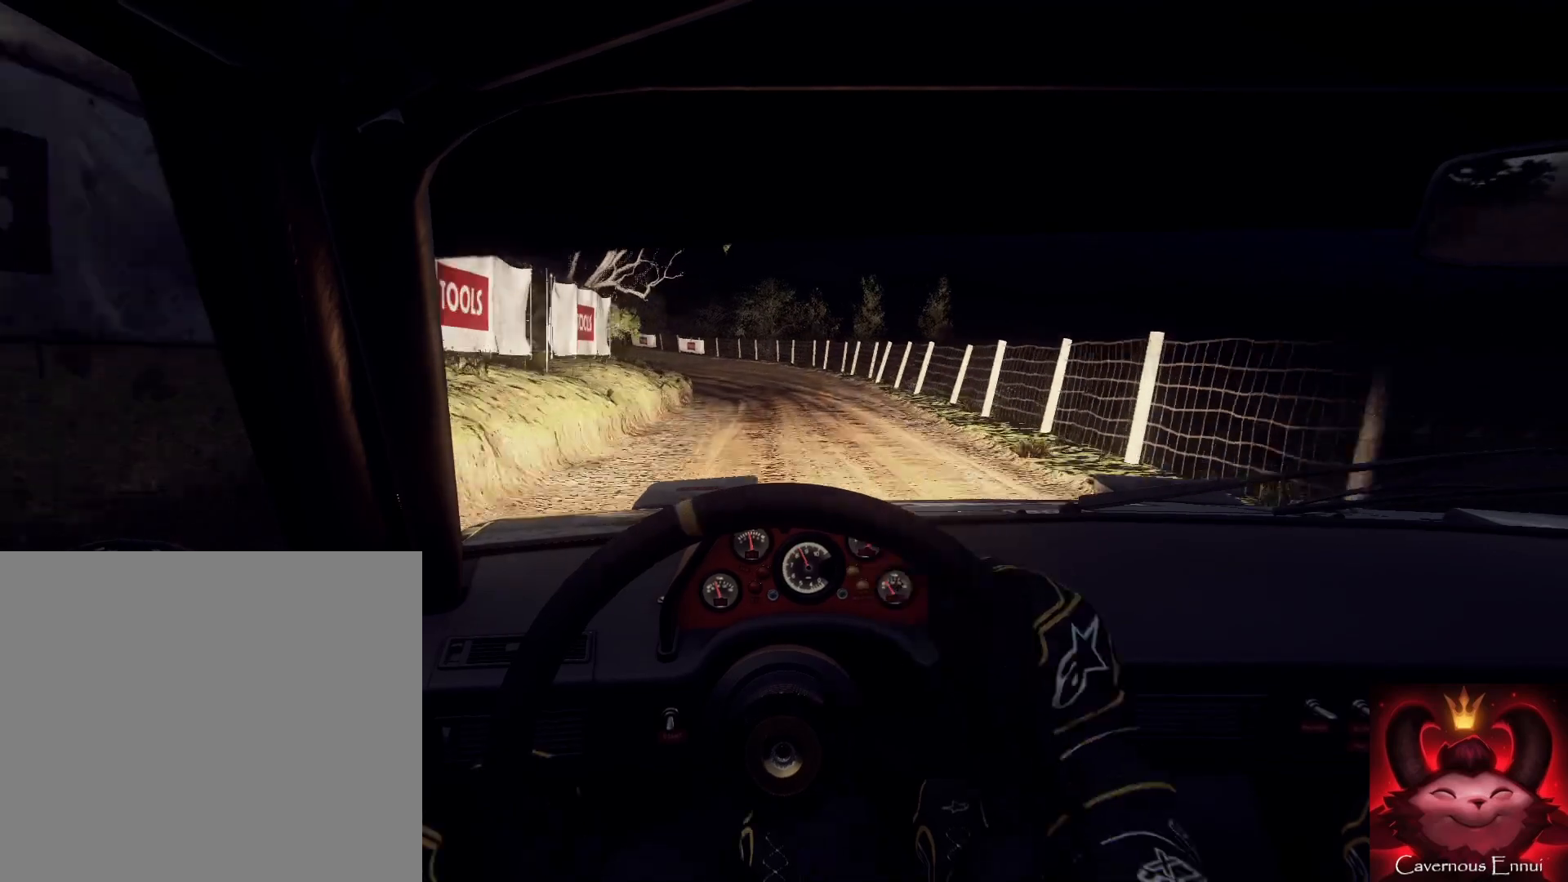
{"buttons": ["L2"], "left_stick": "left", "right_stick": "up", "events": [[133, "left_stick", "center"], [200, "right_stick", "center"], [267, "L2", "down"], [267, "left_stick", "left"], [367, "L2", "up"], [467, "L2", "down"], [467, "right_stick", "up"]]}
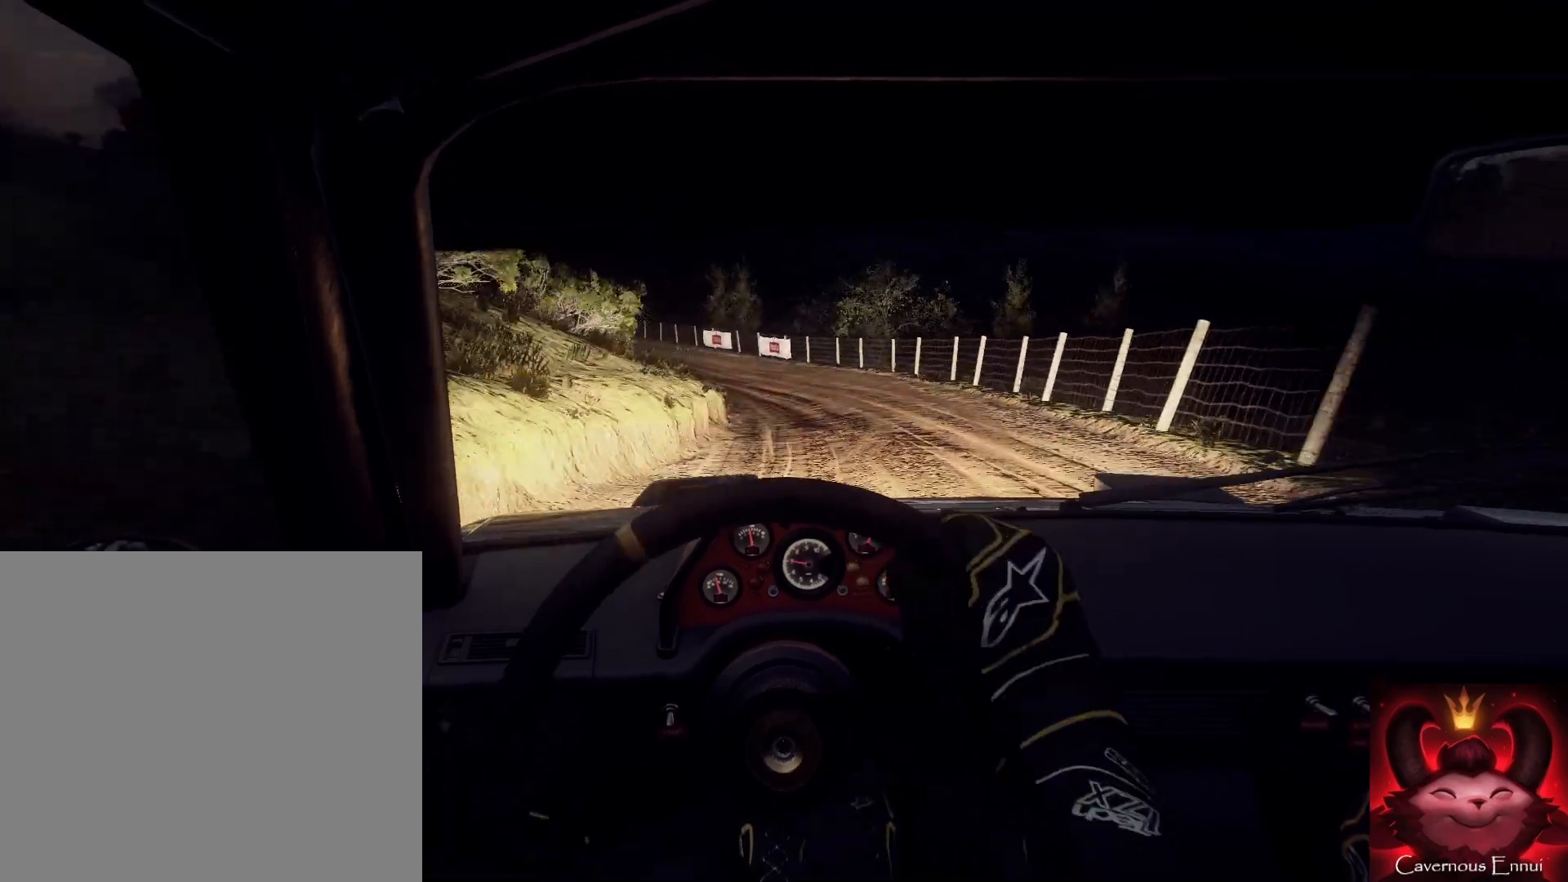
{"buttons": [], "left_stick": "right", "right_stick": "up", "events": [[67, "L2", "up"], [67, "left_stick", "center"], [133, "right_stick", "center"], [167, "L2", "down"], [300, "L2", "up"], [433, "L2", "down"], [500, "L2", "up"], [500, "left_stick", "right"], [500, "right_stick", "up"]]}
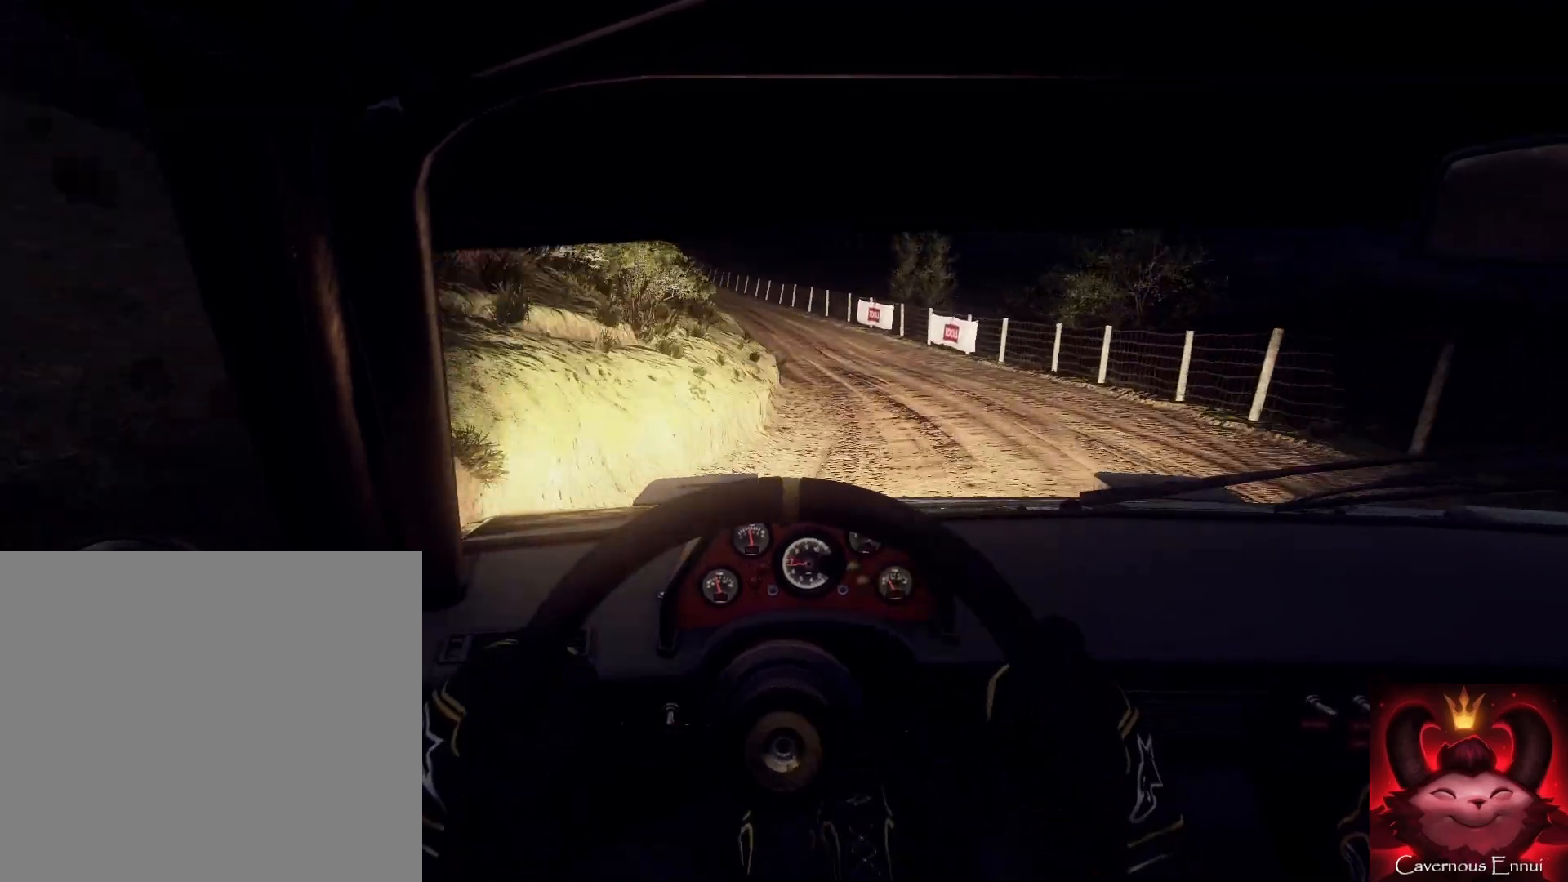
{"buttons": [], "left_stick": "center", "right_stick": "center", "events": [[133, "left_stick", "center"], [133, "right_stick", "center"], [267, "left_stick", "left"], [300, "right_stick", "up"], [333, "left_stick", "down-left"], [467, "left_stick", "center"], [467, "right_stick", "center"]]}
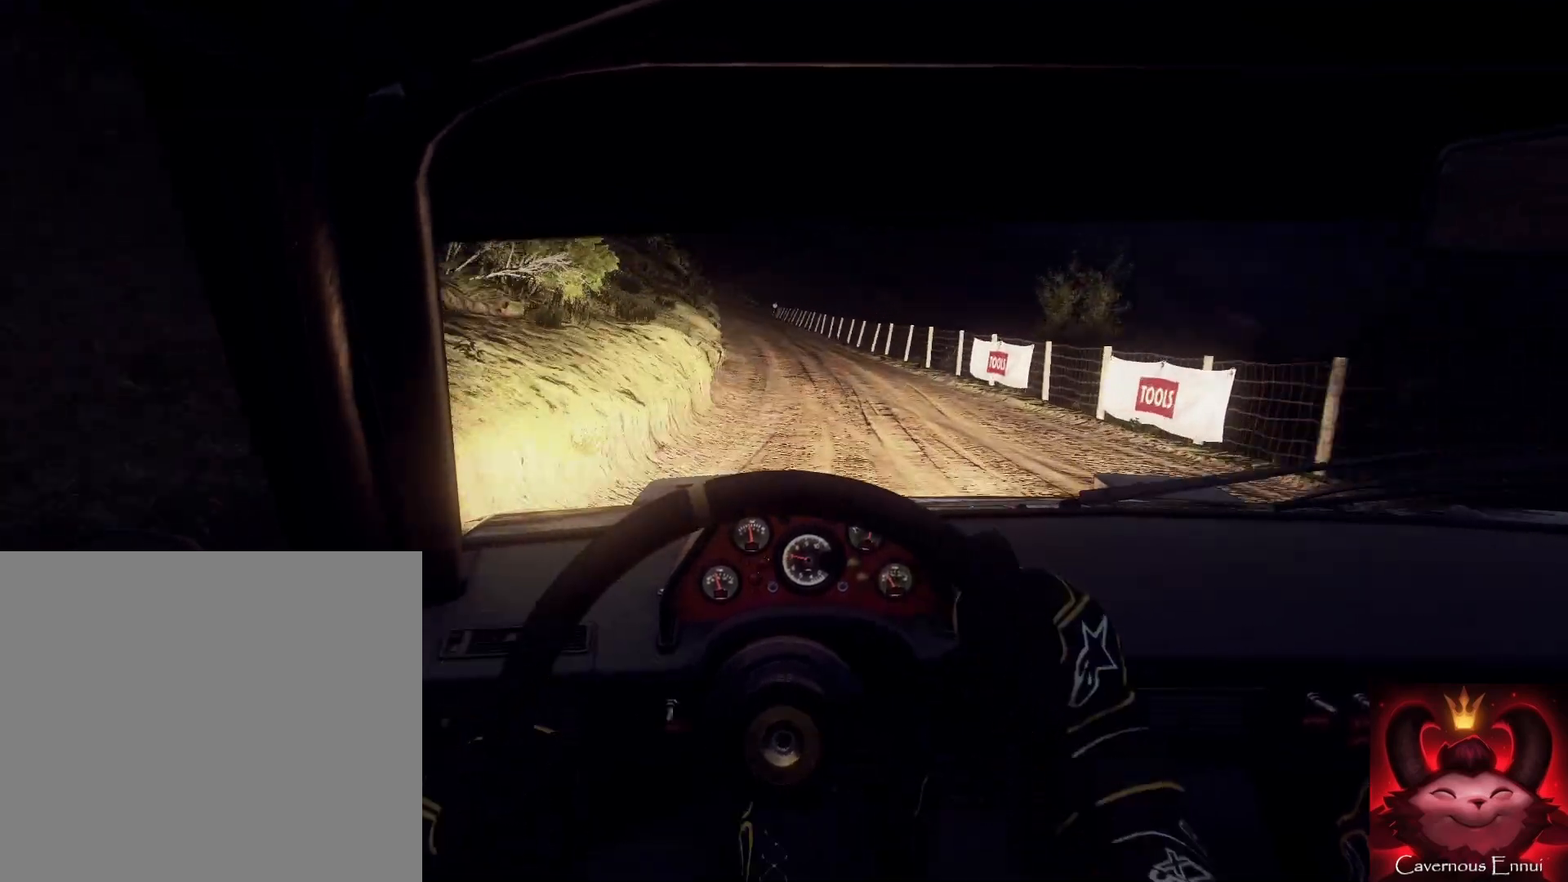
{"buttons": [], "left_stick": "right", "right_stick": "up", "events": [[100, "left_stick", "down-left"], [233, "left_stick", "center"], [300, "right_stick", "up"], [433, "left_stick", "right"]]}
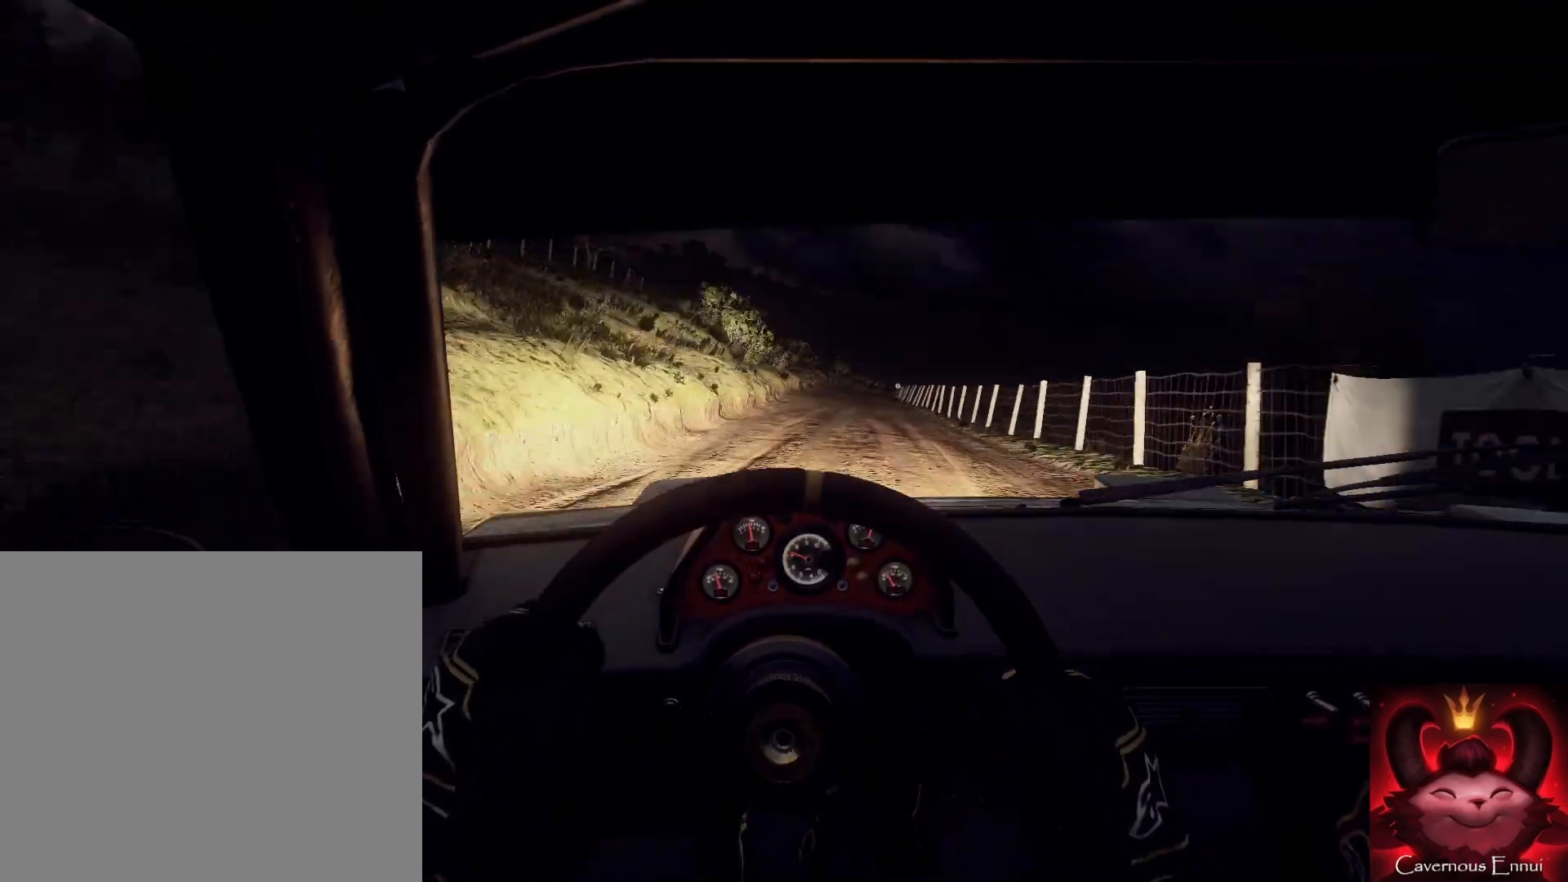
{"buttons": [], "left_stick": "center", "right_stick": "up", "events": [[67, "left_stick", "center"], [200, "left_stick", "right"], [400, "left_stick", "center"]]}